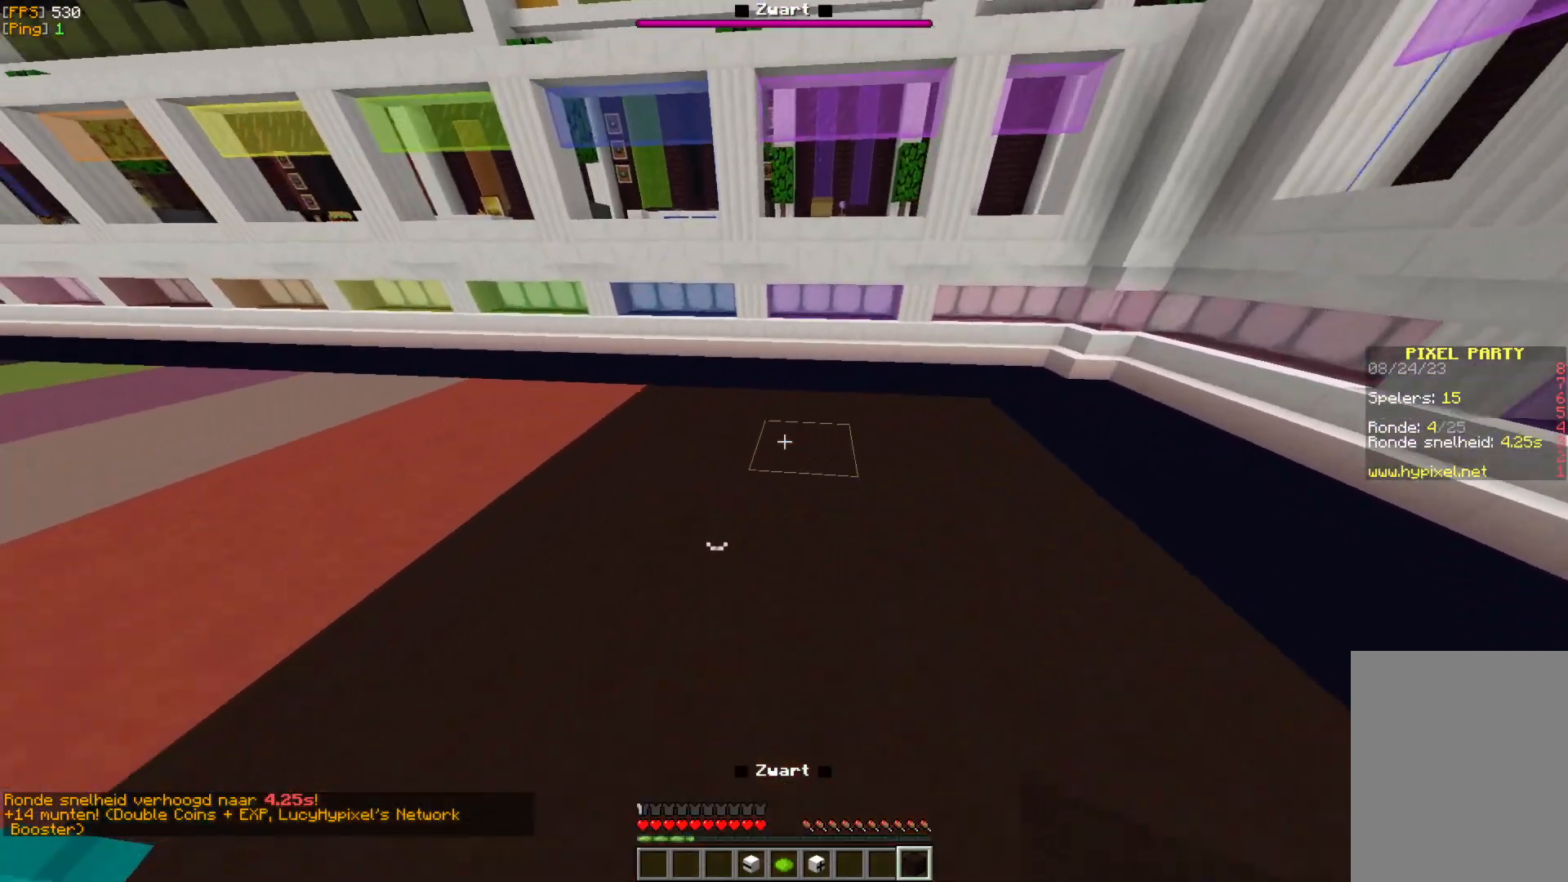
Gameplay with keyboard and mouse; each line is a JSON object with the keys and mouse buttons held at the frame after it. "events" lists presses ("down") and releases ("up") of "a", "d", "s", "w", "mouse_left" and "mouse_right" between this image and that frame as [ms after this image, input, new state], when the widget could be followed in between. "mouse_left", "mouse_right" = the "left", "right" buttons of the "mouse" list. No other keys are recorded. Fast repeated clicks can show as one long hold. Mouse movement is not recorded.
{"keys": [], "mouse": [], "events": [[200, "w", "down"], [267, "w", "up"]]}
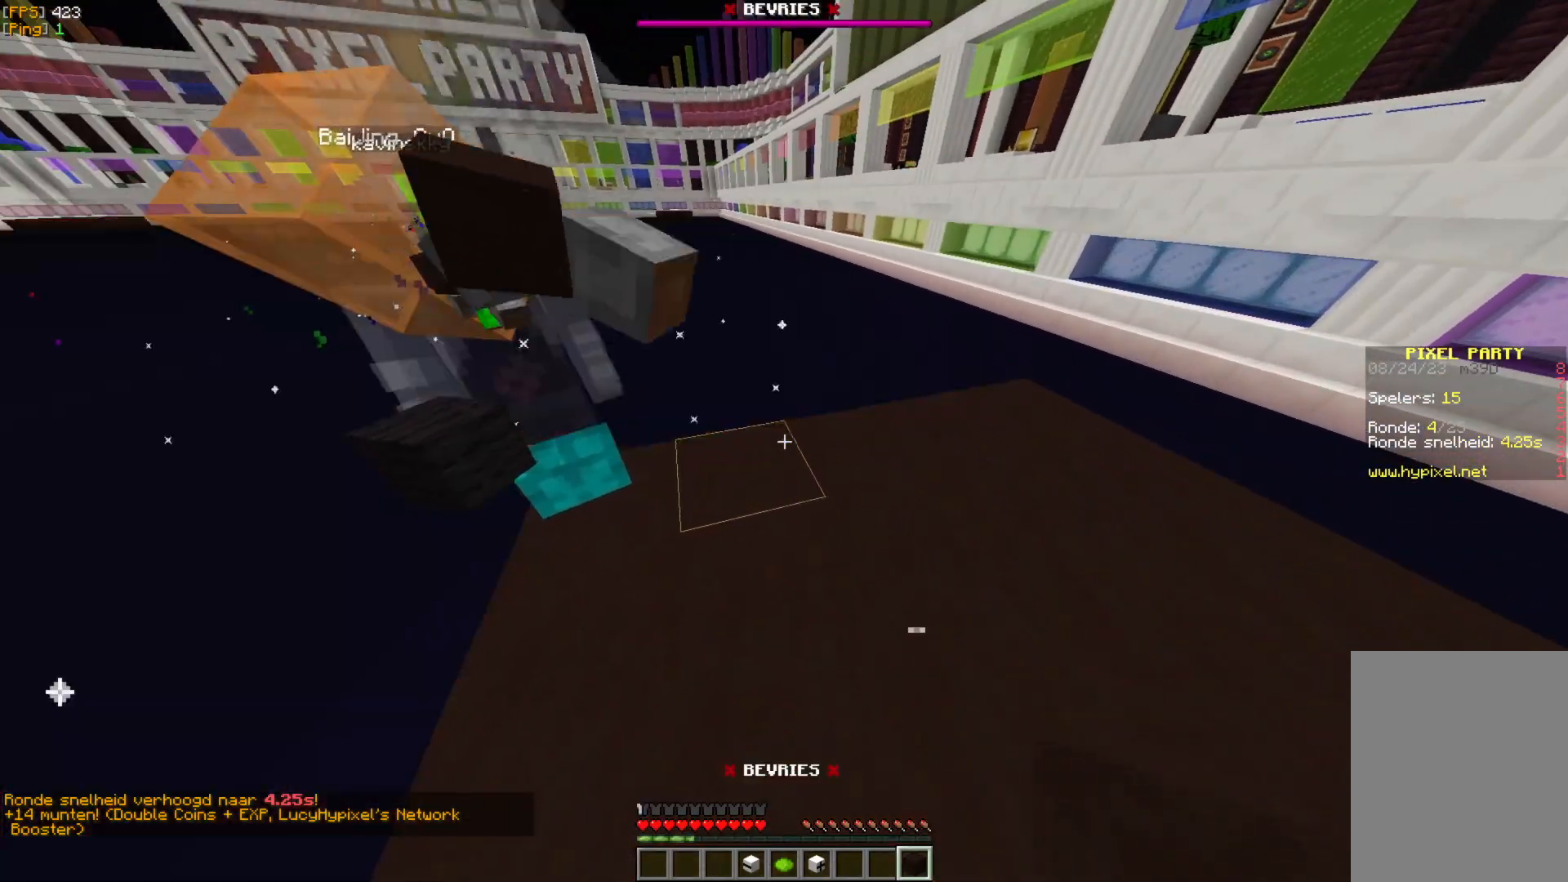
{"keys": [], "mouse": [], "events": [[50, "mouse_right", "down"], [83, "d", "down"], [167, "mouse_right", "up"], [250, "d", "up"], [350, "mouse_right", "down"], [450, "mouse_right", "up"]]}
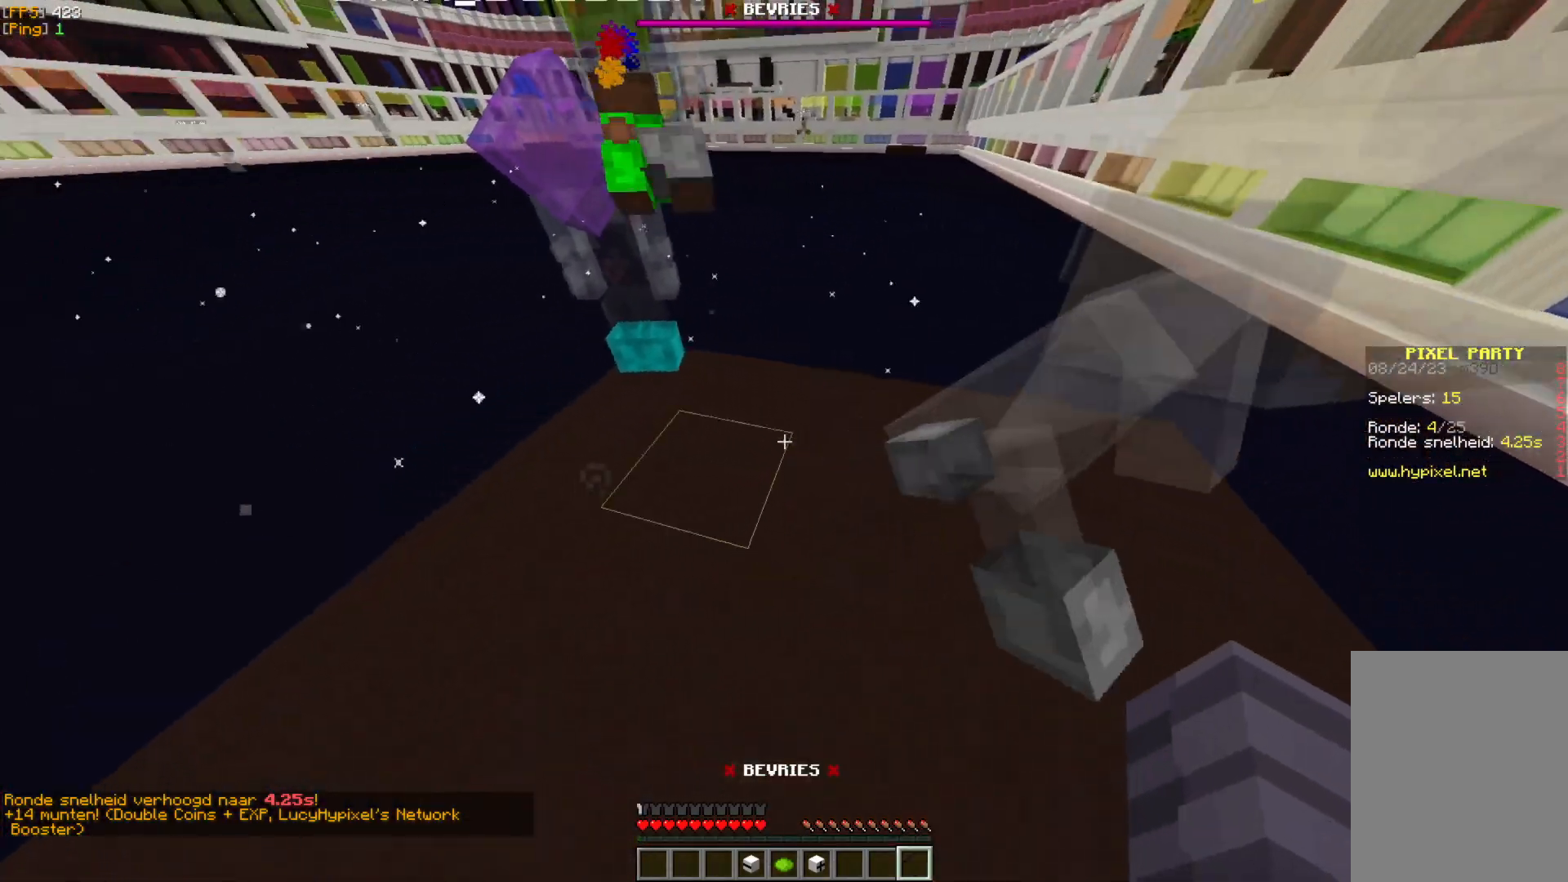
{"keys": [], "mouse": [], "events": []}
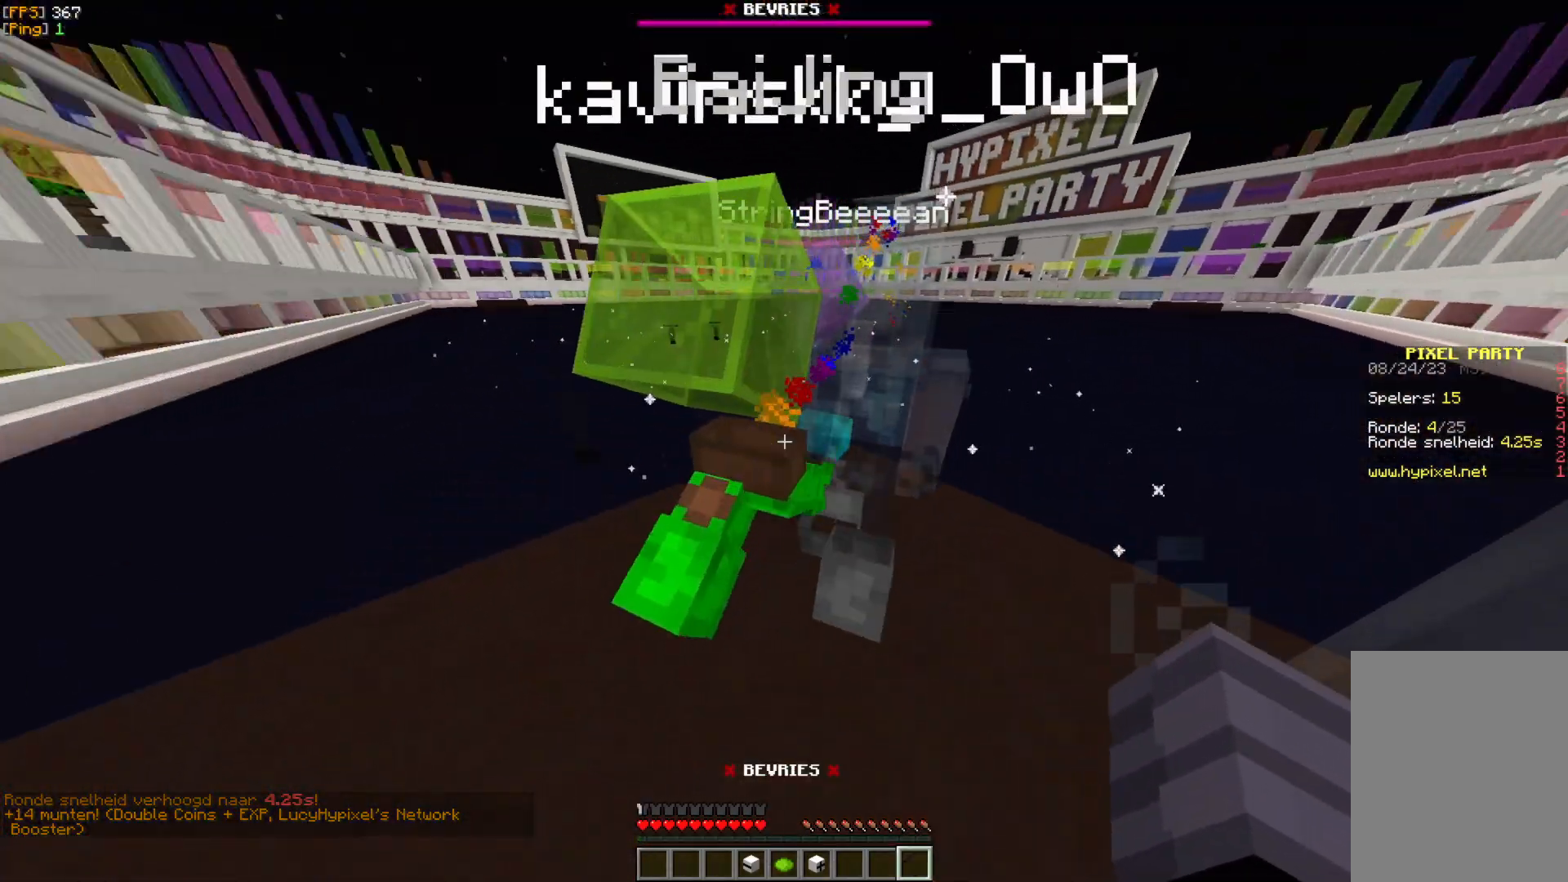
{"keys": [], "mouse": [], "events": [[400, "a", "down"], [483, "a", "up"]]}
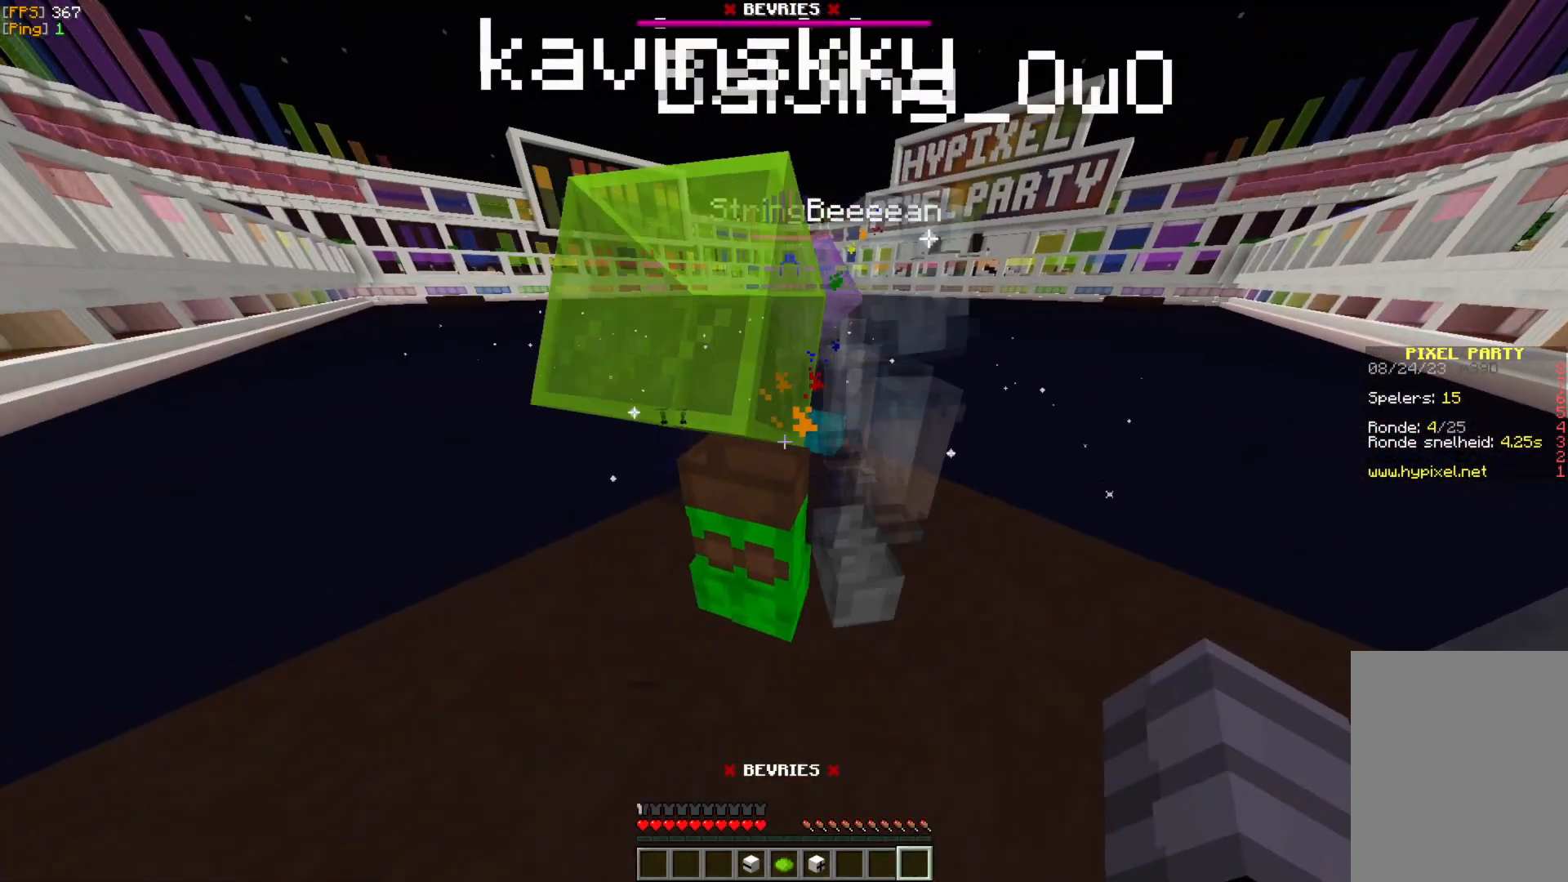
{"keys": [], "mouse": [], "events": []}
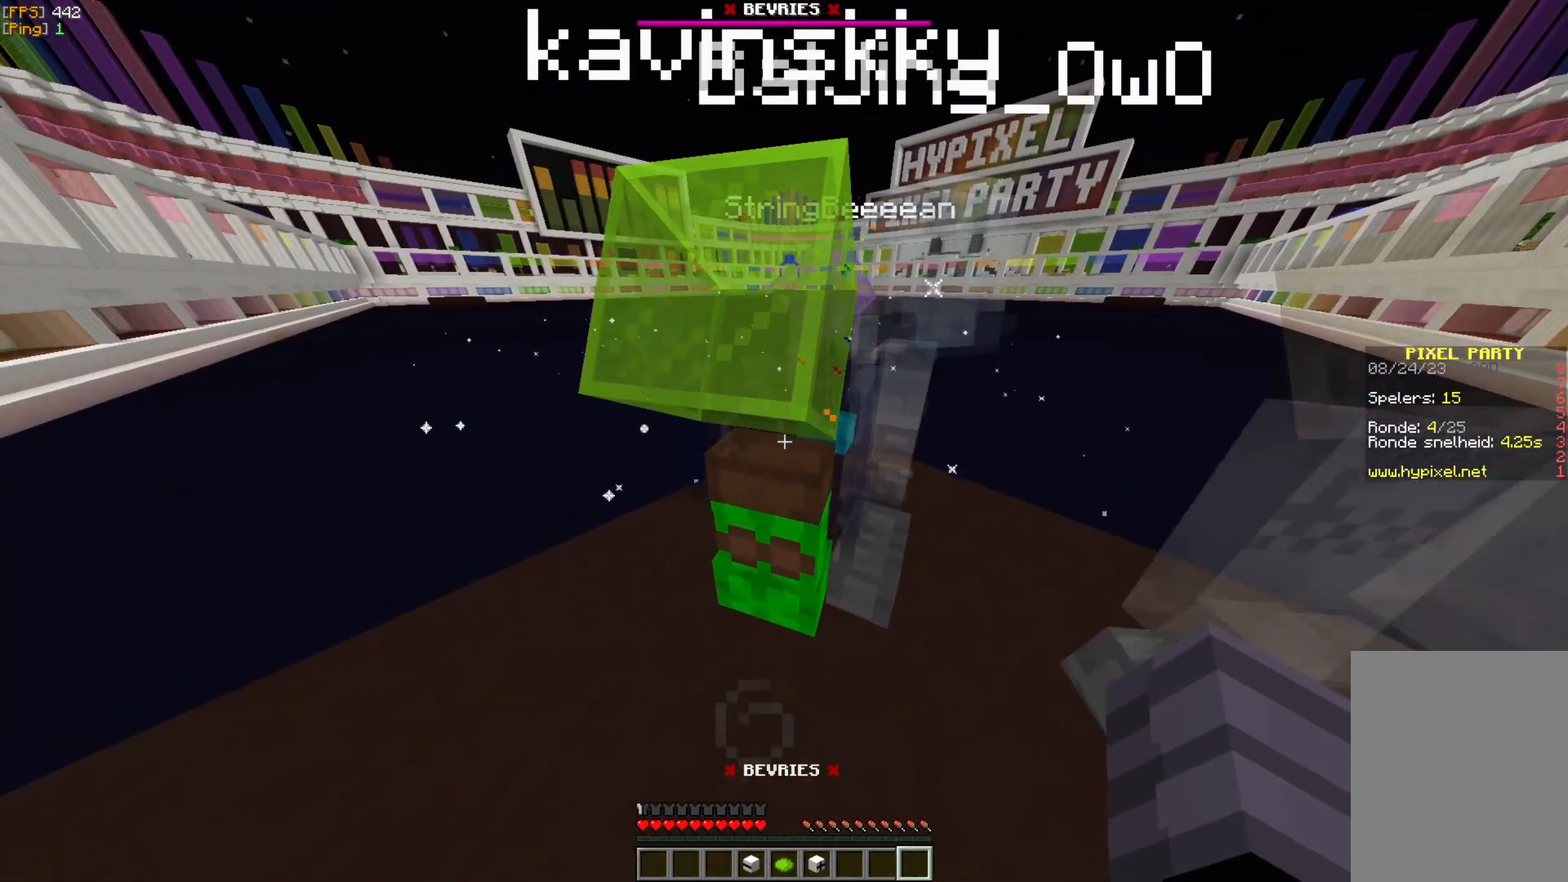
{"keys": [], "mouse": [], "events": []}
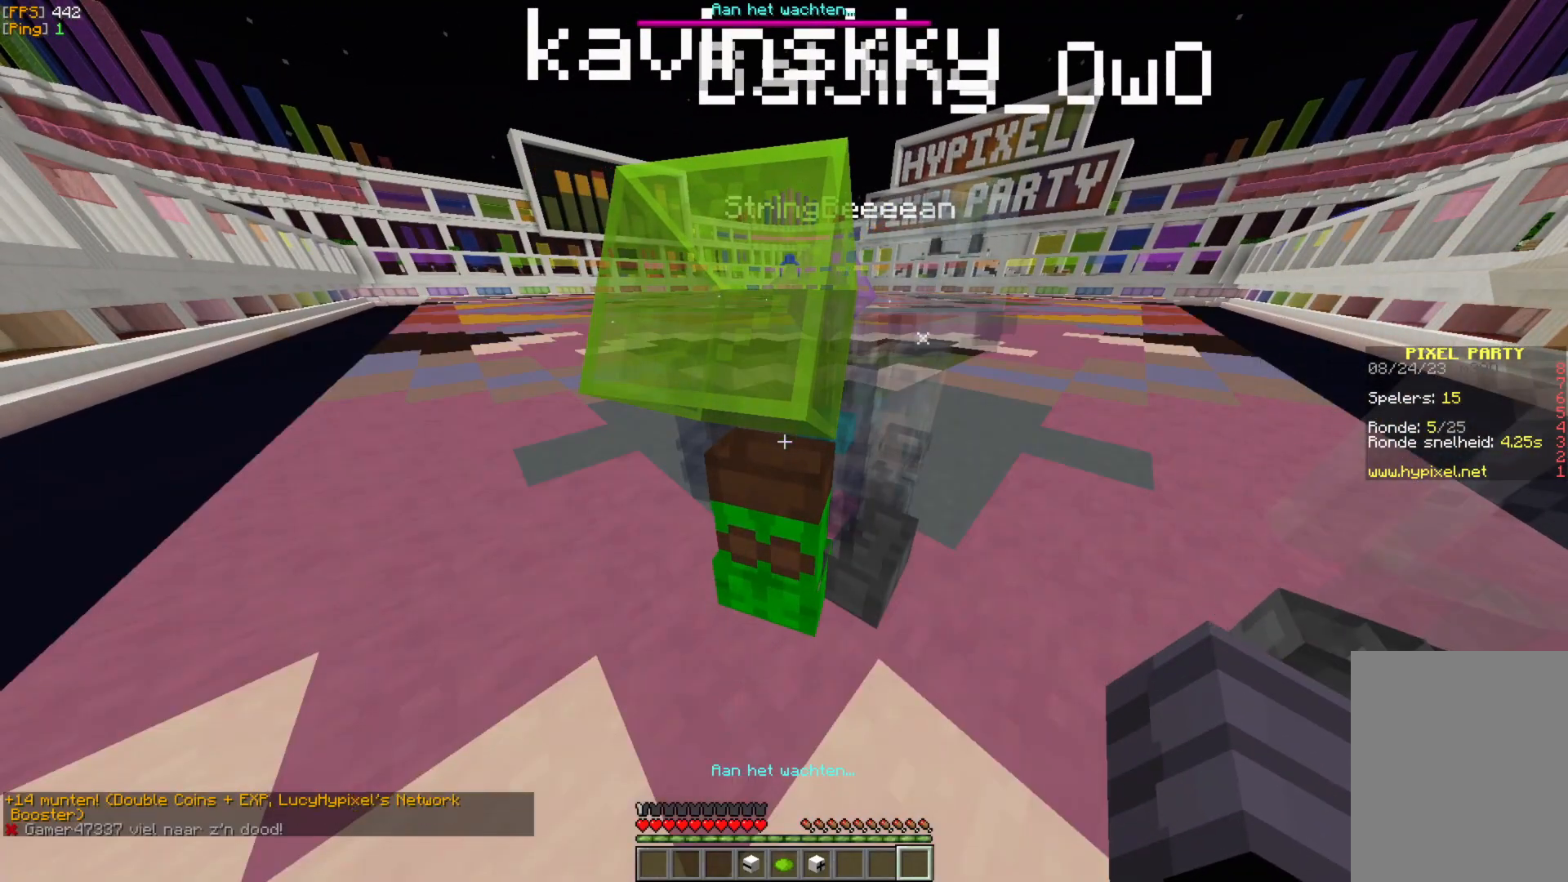
{"keys": [], "mouse": [], "events": []}
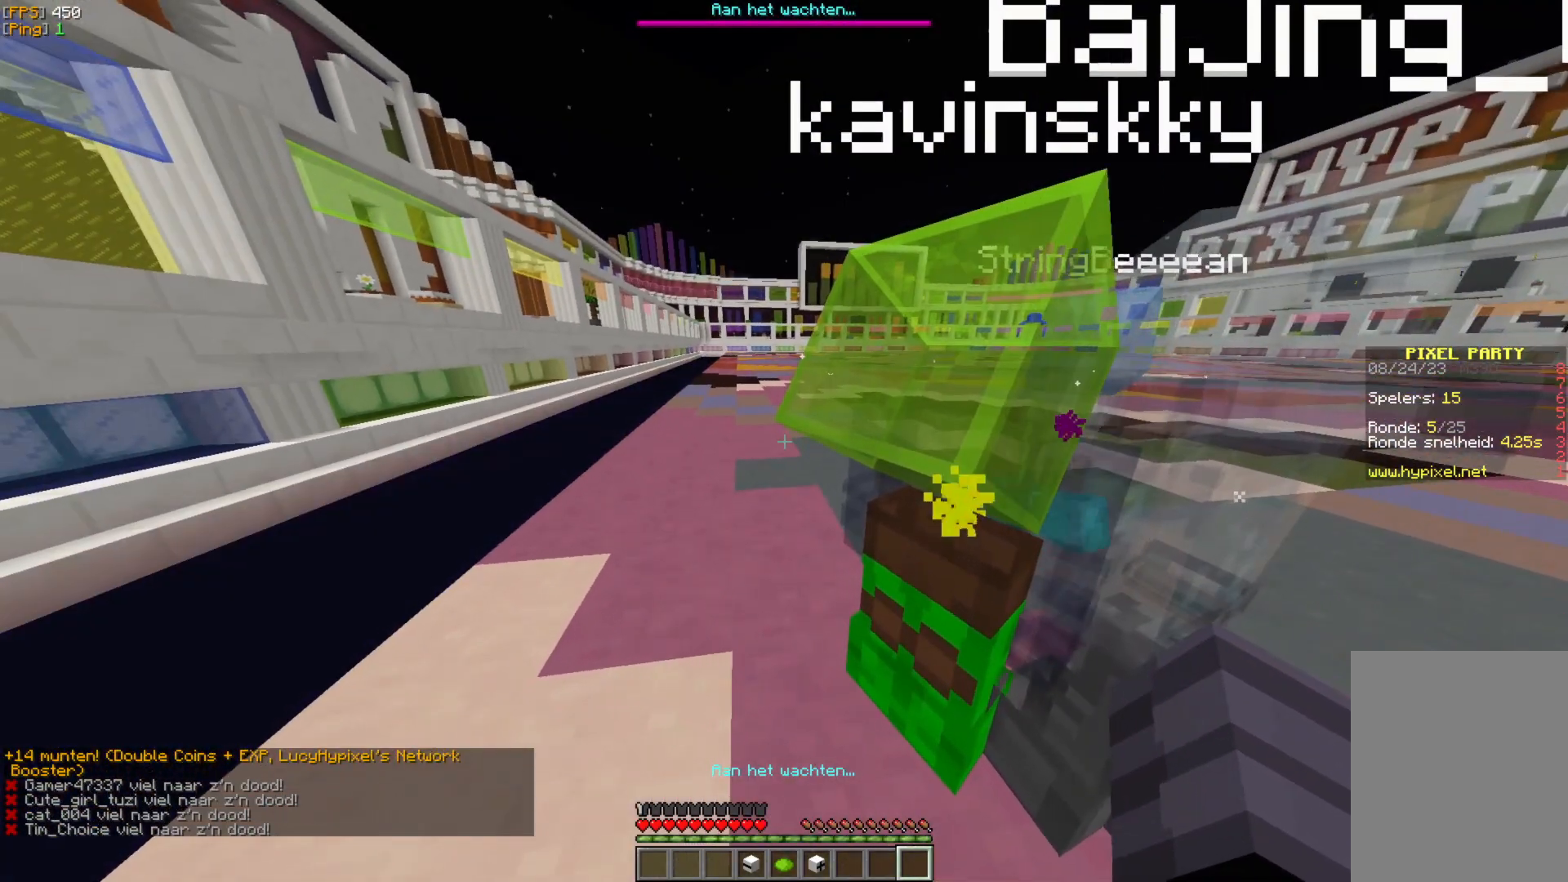
{"keys": ["w"], "mouse": [], "events": [[100, "w", "down"], [183, "w", "up"], [267, "w", "down"]]}
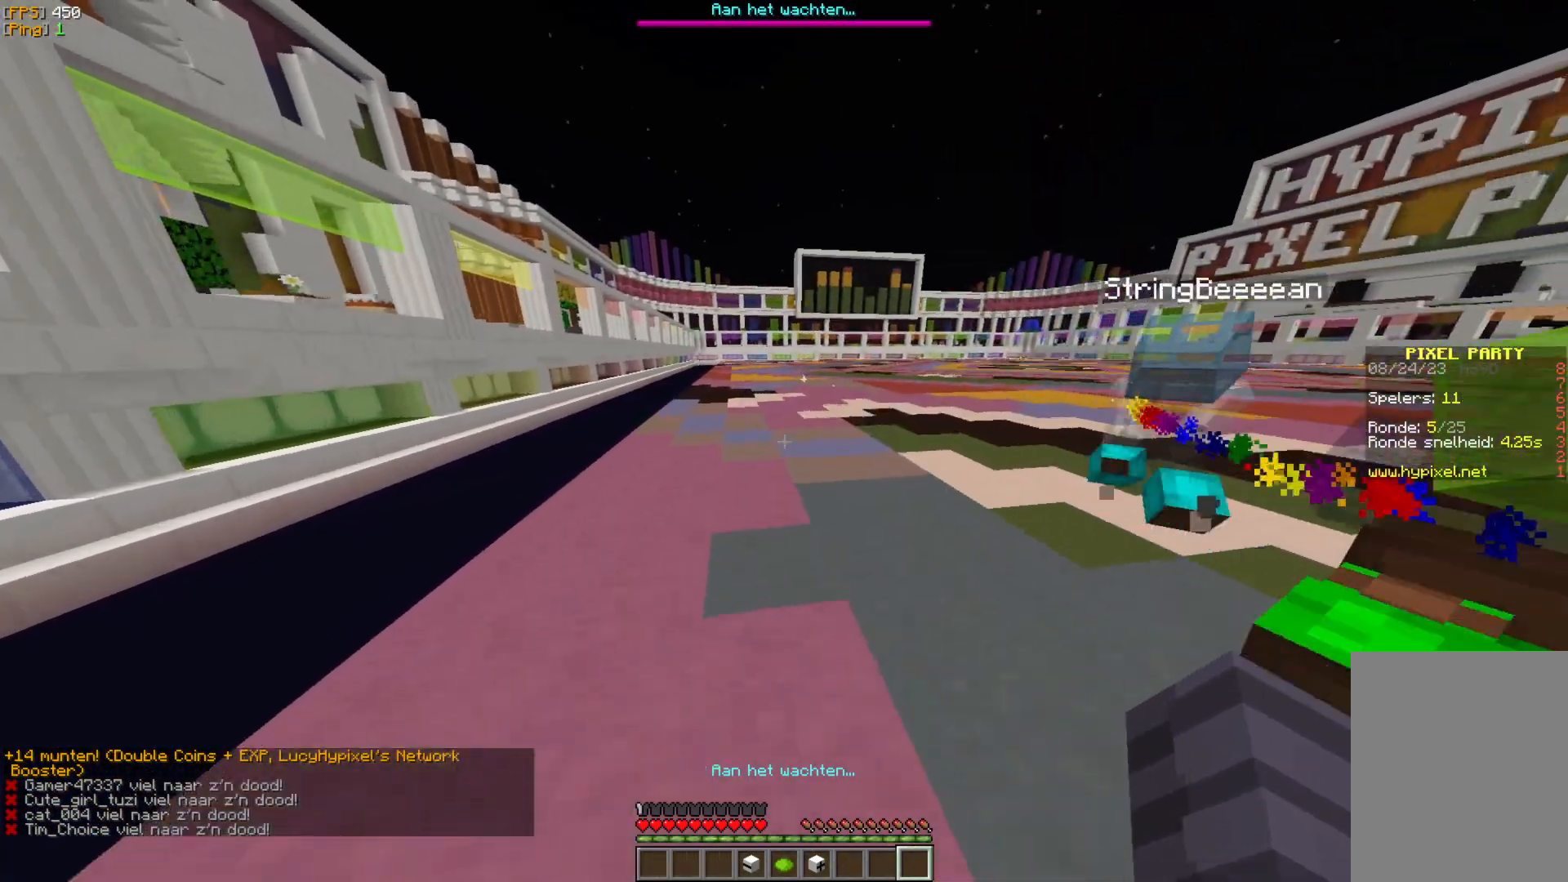
{"keys": ["w"], "mouse": [], "events": [[250, "a", "down"], [400, "a", "up"]]}
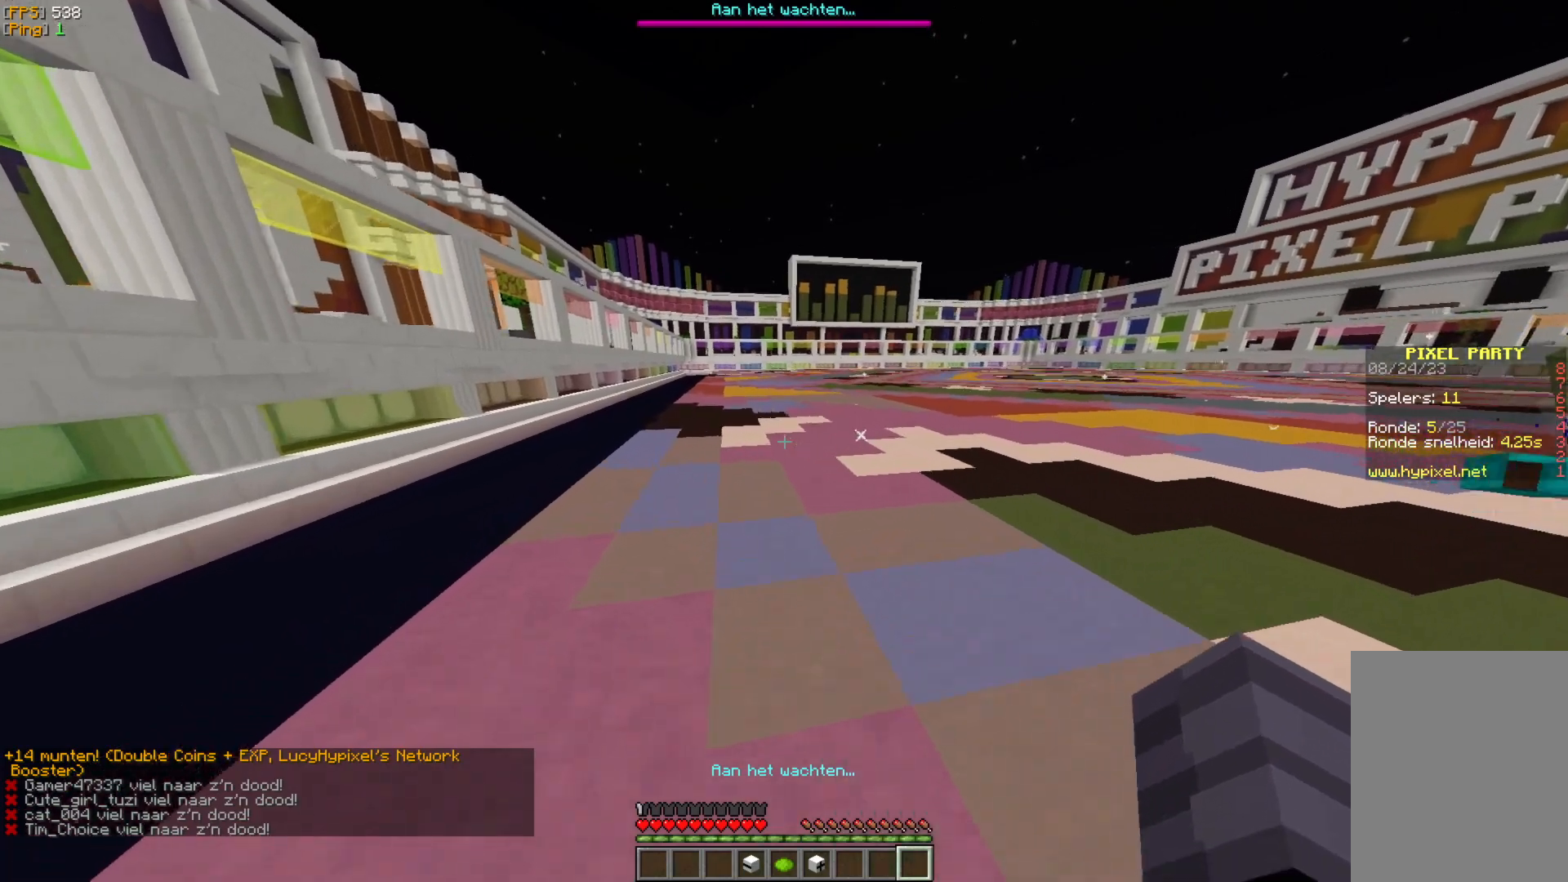
{"keys": ["w"], "mouse": [], "events": []}
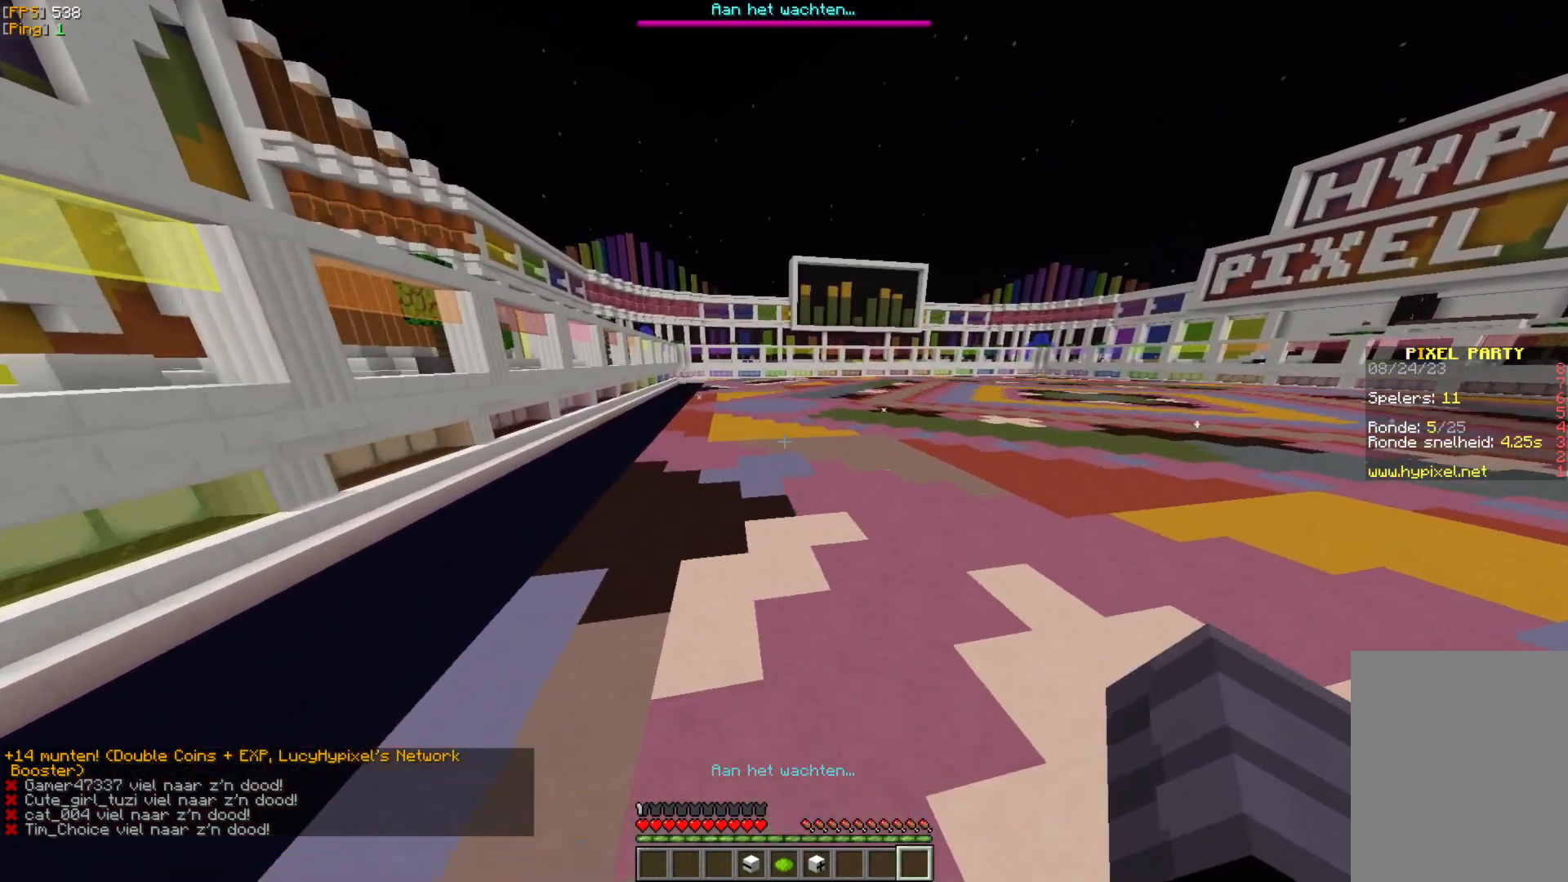
{"keys": ["a", "w"], "mouse": [], "events": [[283, "a", "down"]]}
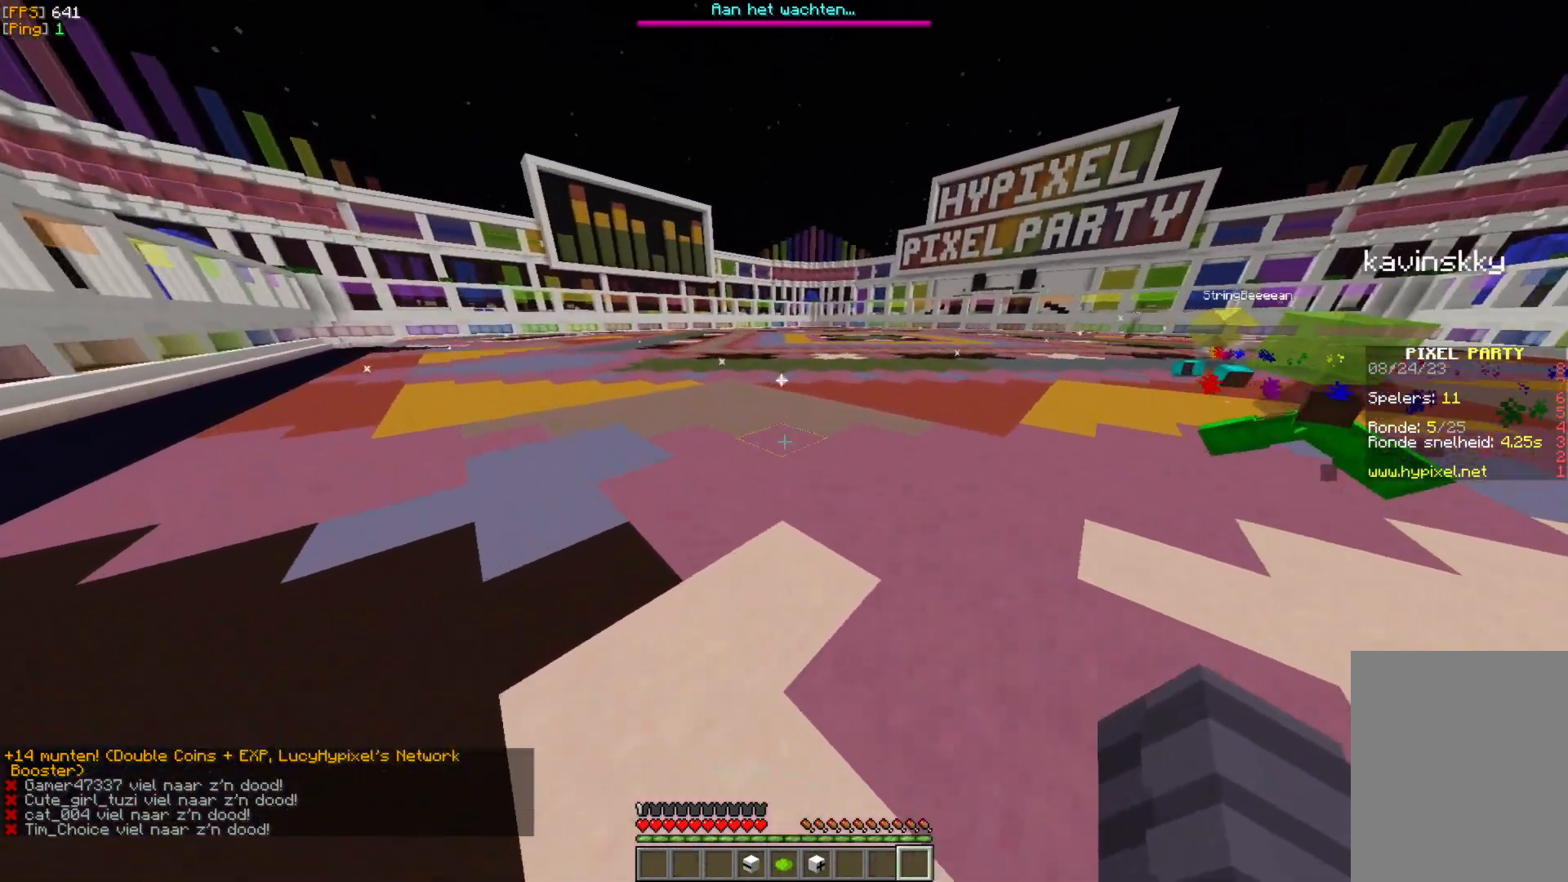
{"keys": ["w"], "mouse": [], "events": [[150, "a", "up"]]}
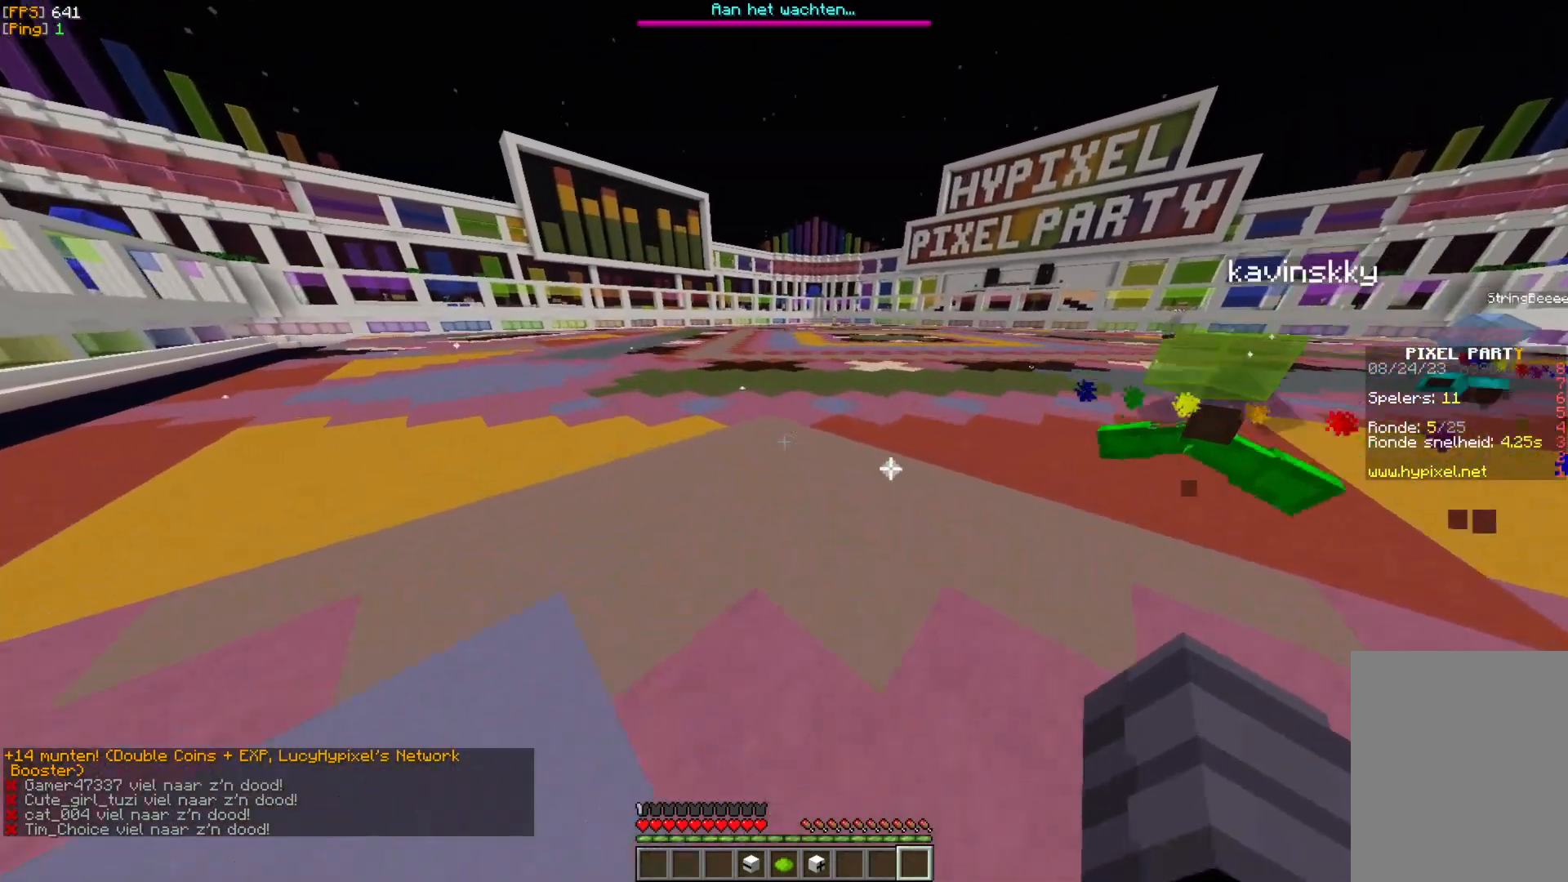
{"keys": ["a", "w"], "mouse": [], "events": [[467, "a", "down"]]}
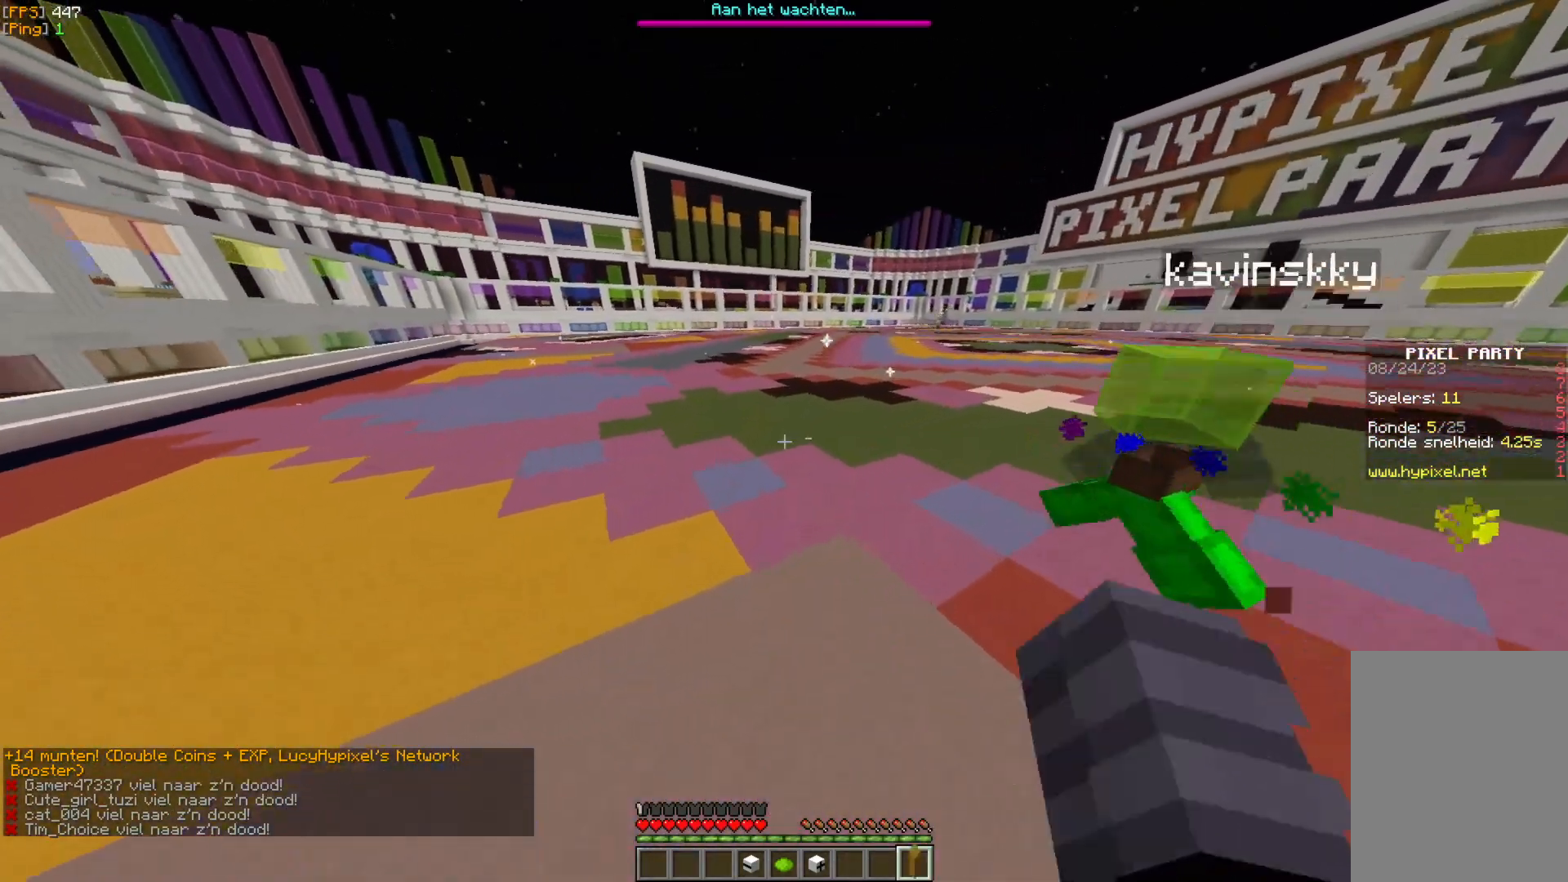
{"keys": ["w"], "mouse": [], "events": [[350, "a", "up"]]}
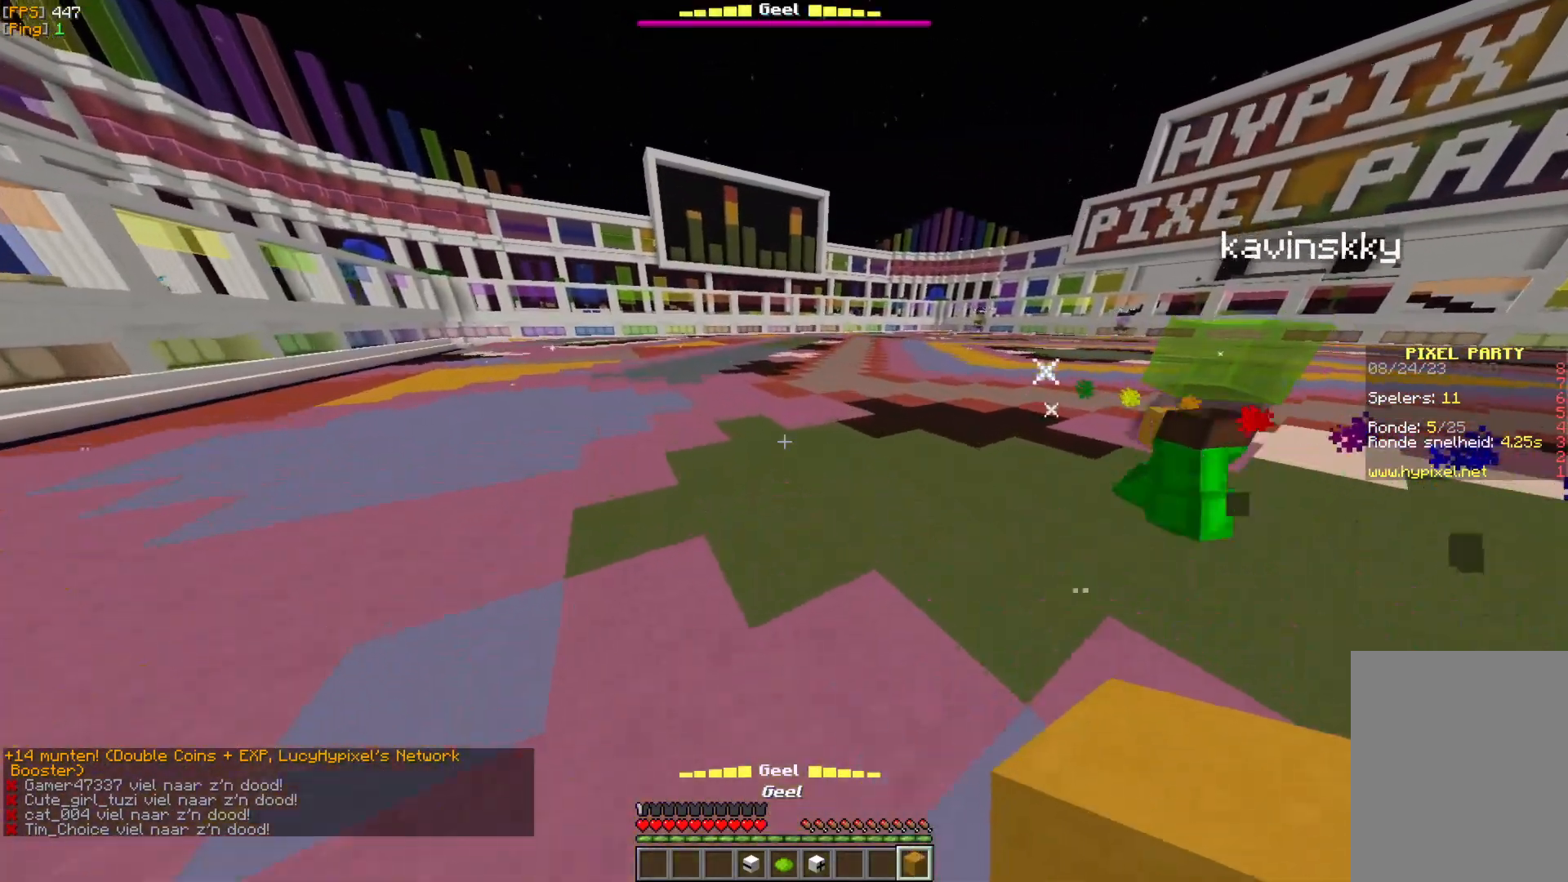
{"keys": ["a", "w"], "mouse": [], "events": [[167, "a", "down"]]}
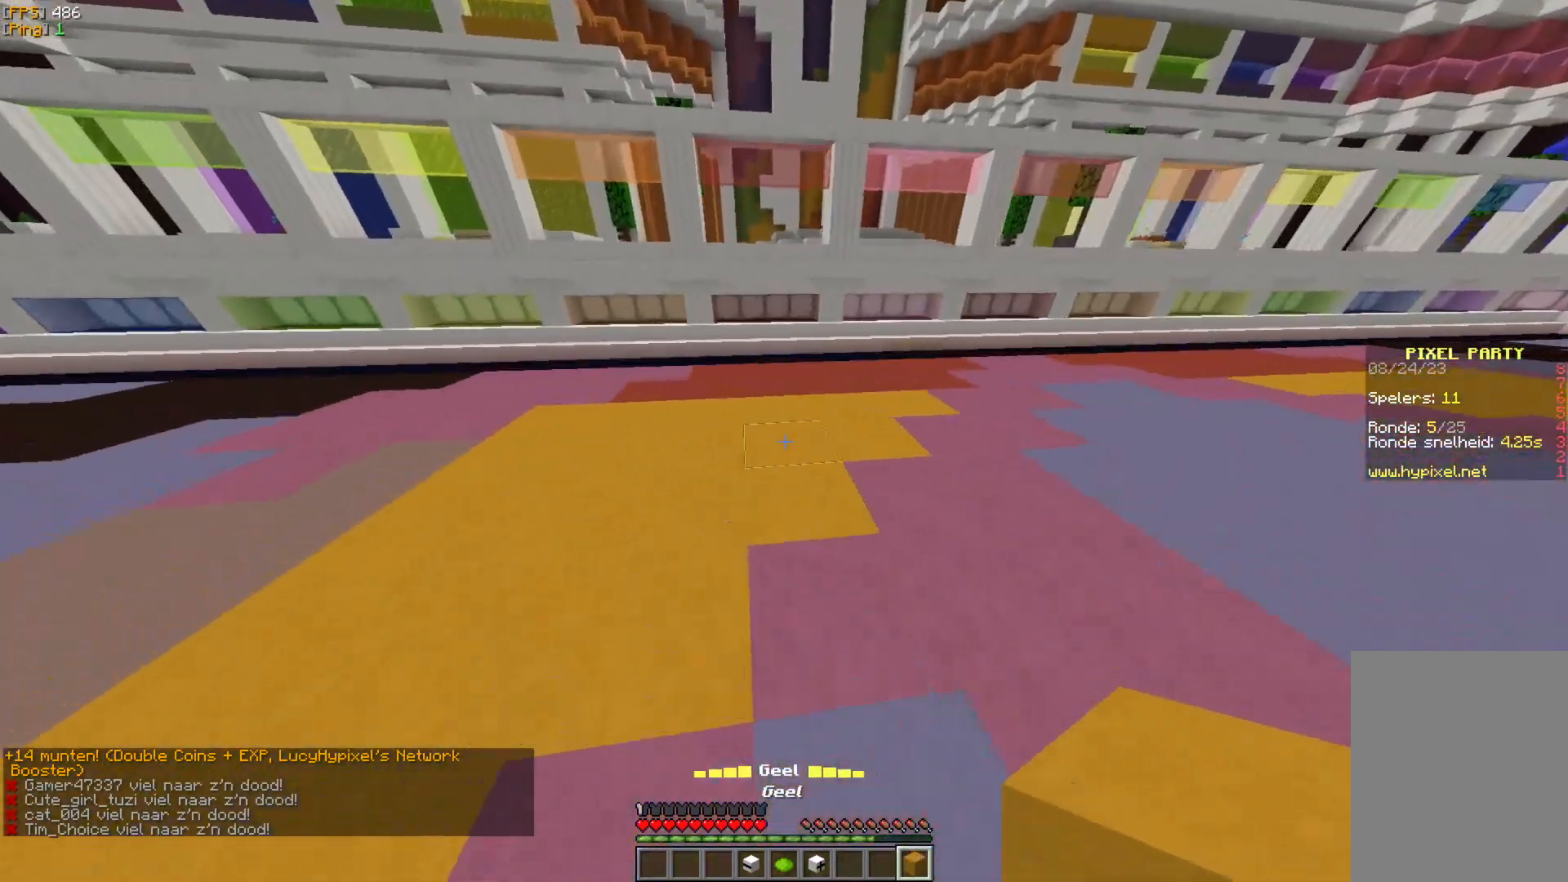
{"keys": [], "mouse": ["right"], "events": [[200, "mouse_right", "down"], [233, "w", "up"], [250, "a", "up"], [333, "mouse_right", "up"], [417, "mouse_right", "down"]]}
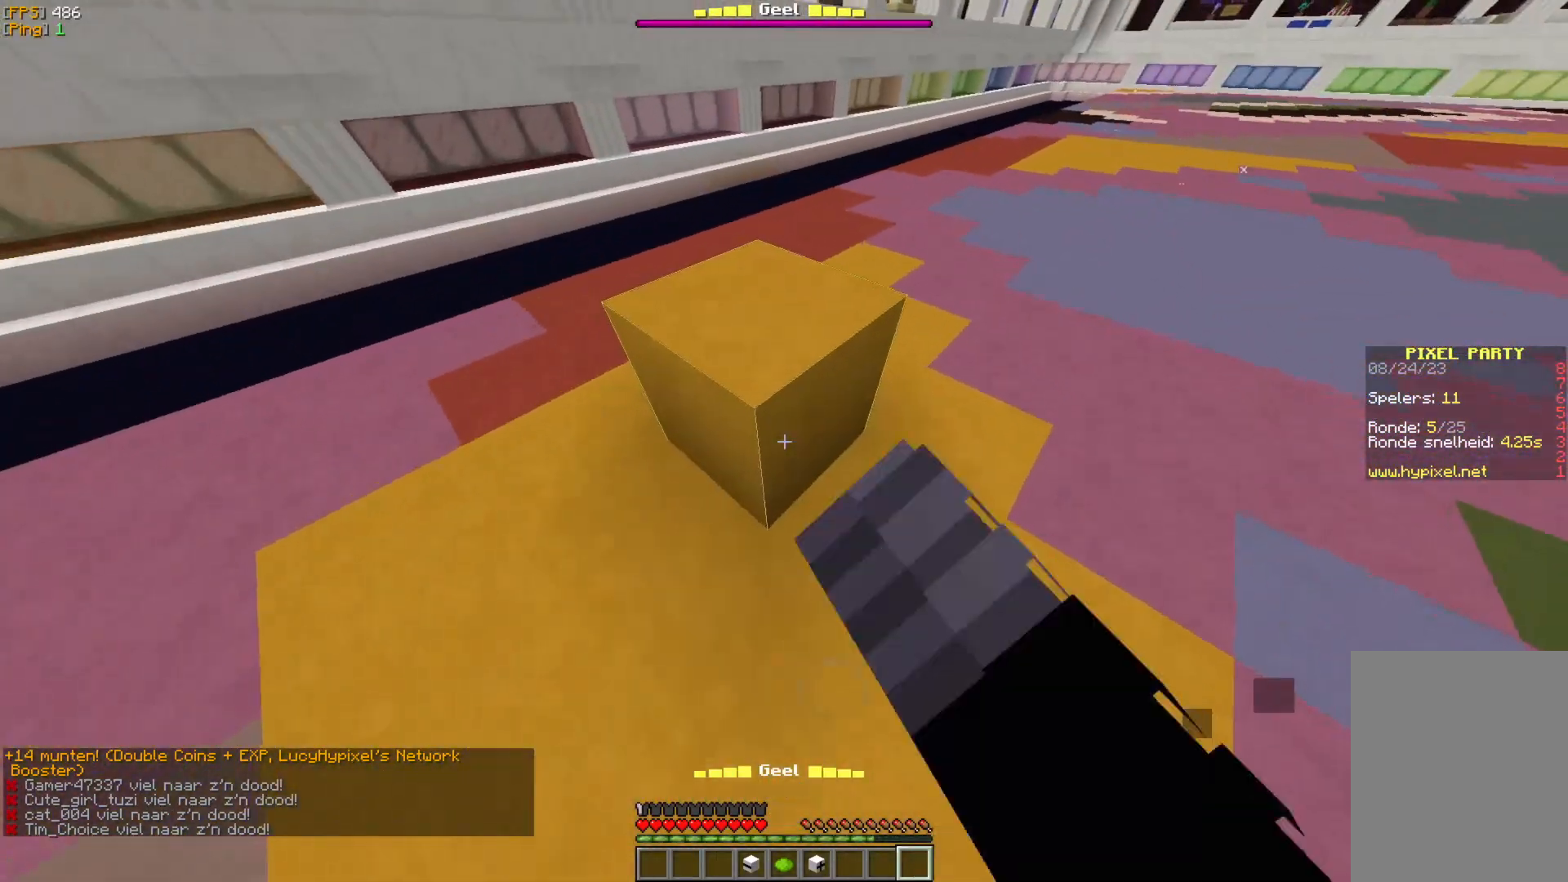
{"keys": [], "mouse": ["right"], "events": [[33, "mouse_right", "up"], [100, "mouse_right", "down"], [183, "mouse_right", "up"], [267, "mouse_right", "down"], [383, "mouse_right", "up"], [433, "mouse_right", "down"]]}
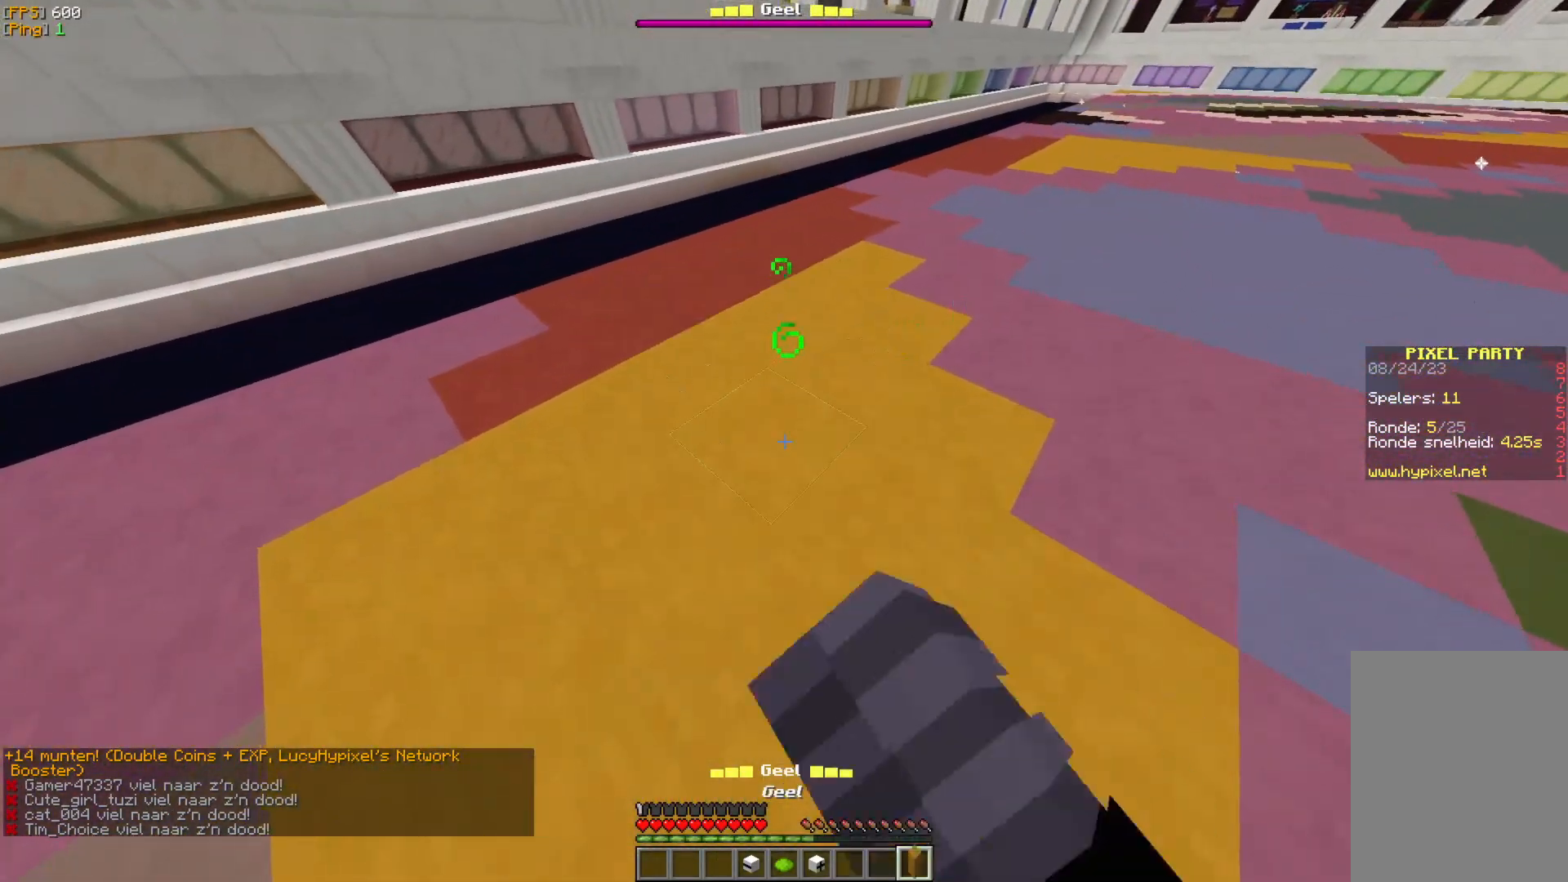
{"keys": [], "mouse": [], "events": [[33, "mouse_right", "up"], [100, "mouse_right", "down"], [200, "mouse_right", "up"], [317, "mouse_right", "down"], [417, "mouse_right", "up"]]}
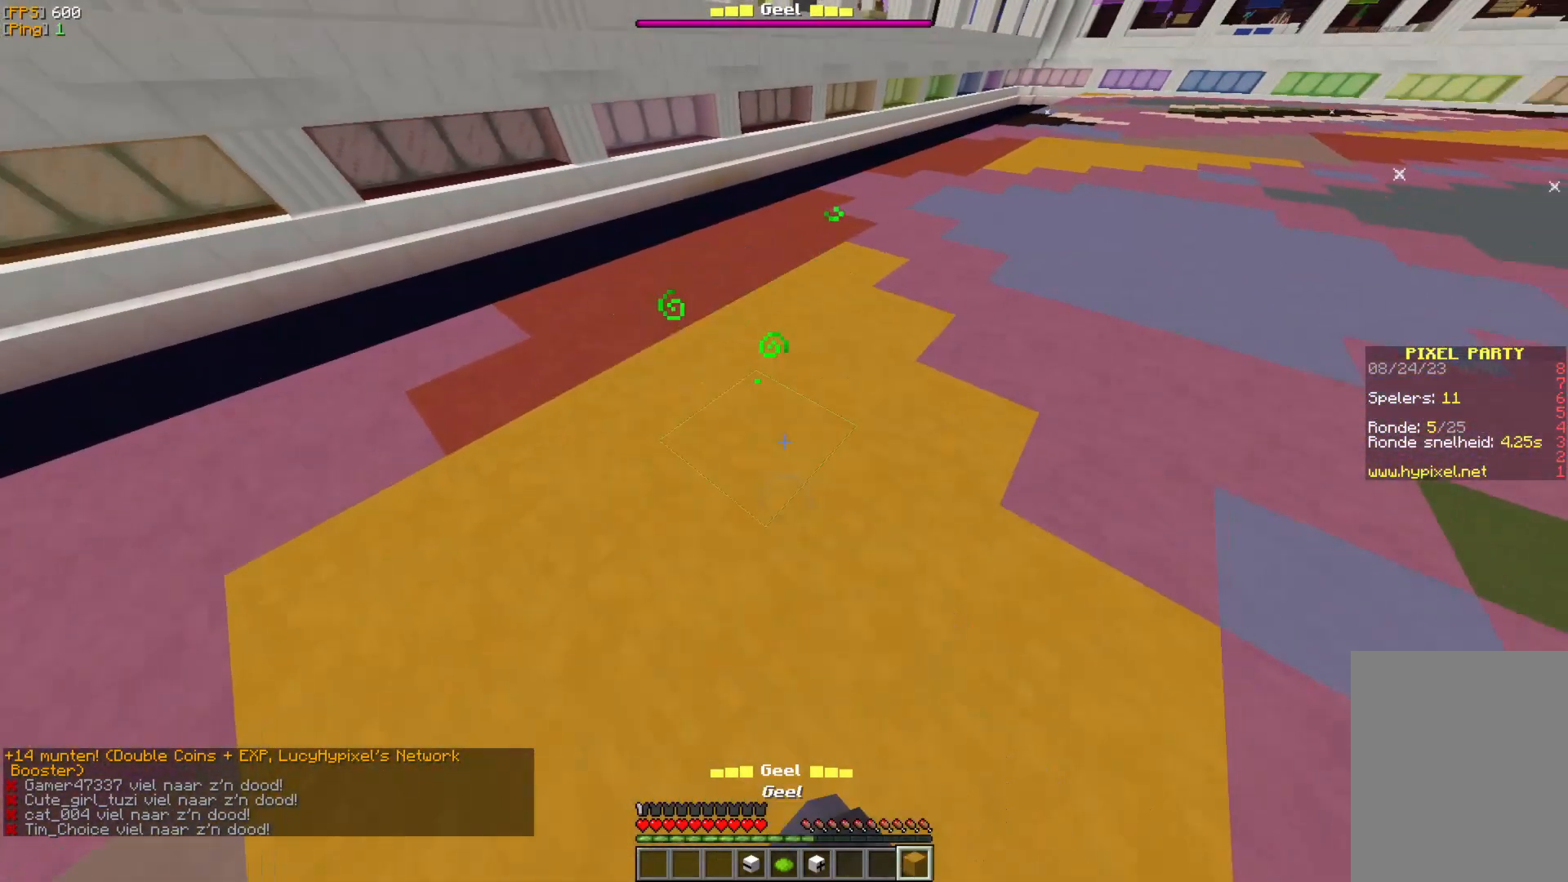
{"keys": ["a"], "mouse": [], "events": [[433, "a", "down"]]}
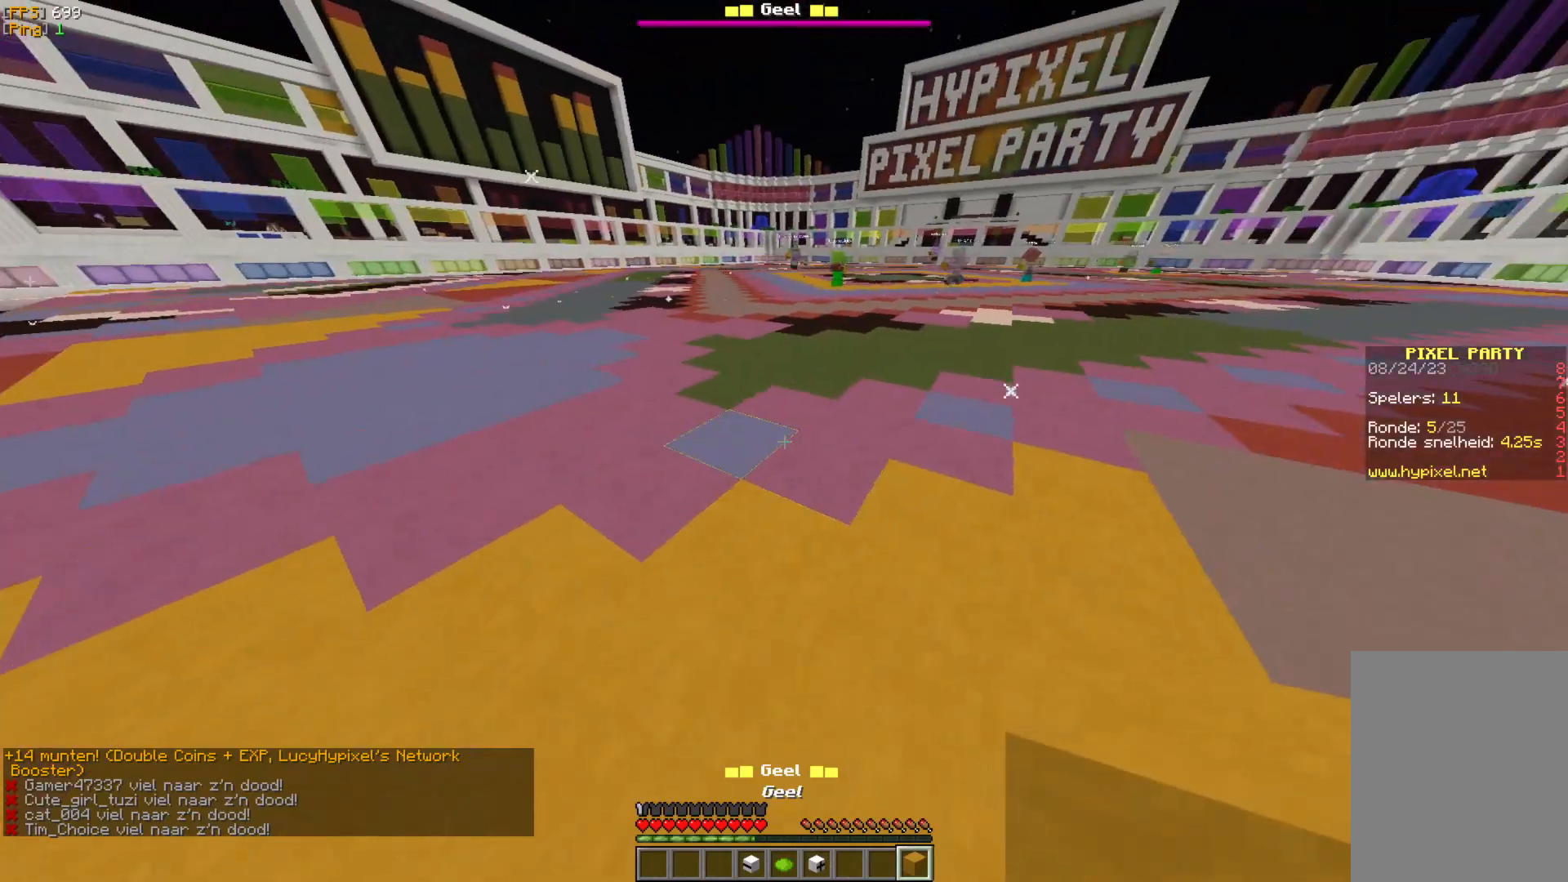
{"keys": [], "mouse": [], "events": [[50, "a", "up"]]}
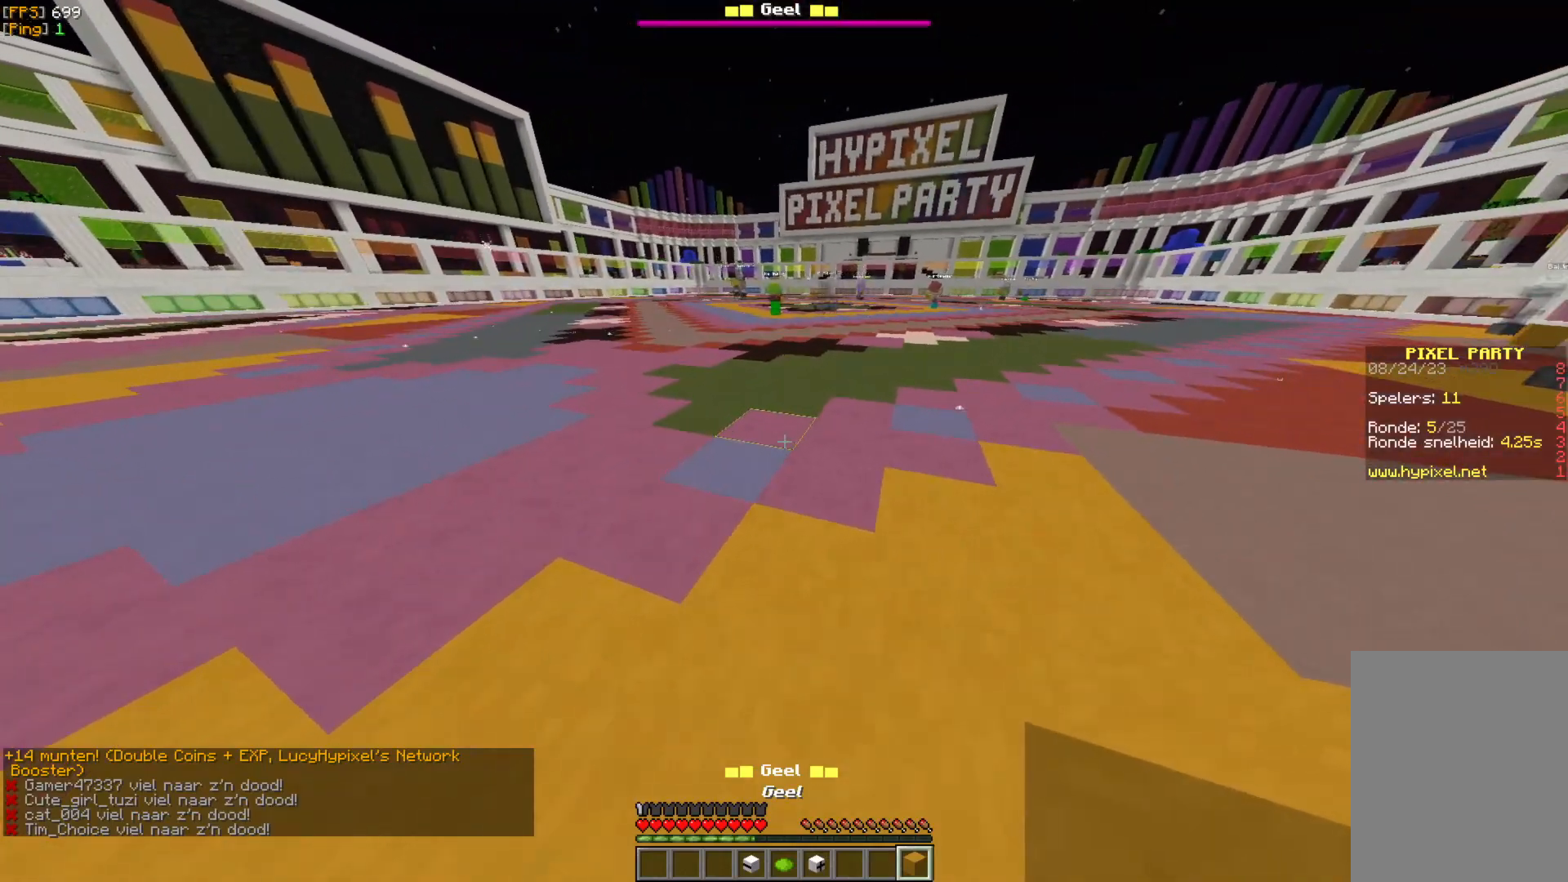
{"keys": [], "mouse": [], "events": [[367, "mouse_right", "down"], [500, "mouse_right", "up"]]}
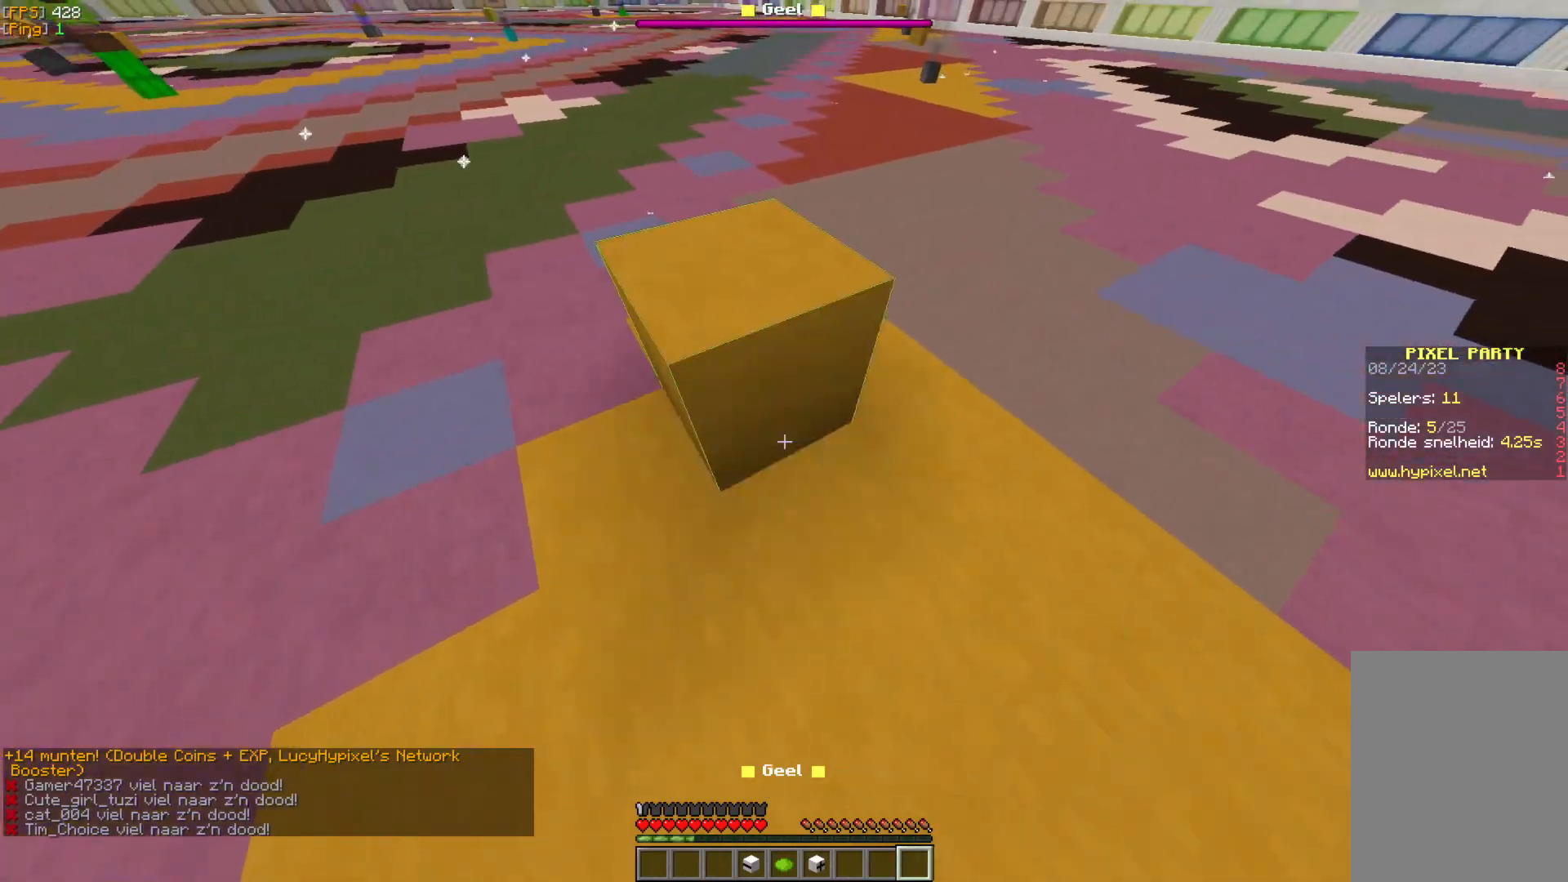
{"keys": [], "mouse": [], "events": [[133, "mouse_right", "down"], [217, "mouse_right", "up"], [300, "mouse_right", "down"], [383, "mouse_right", "up"]]}
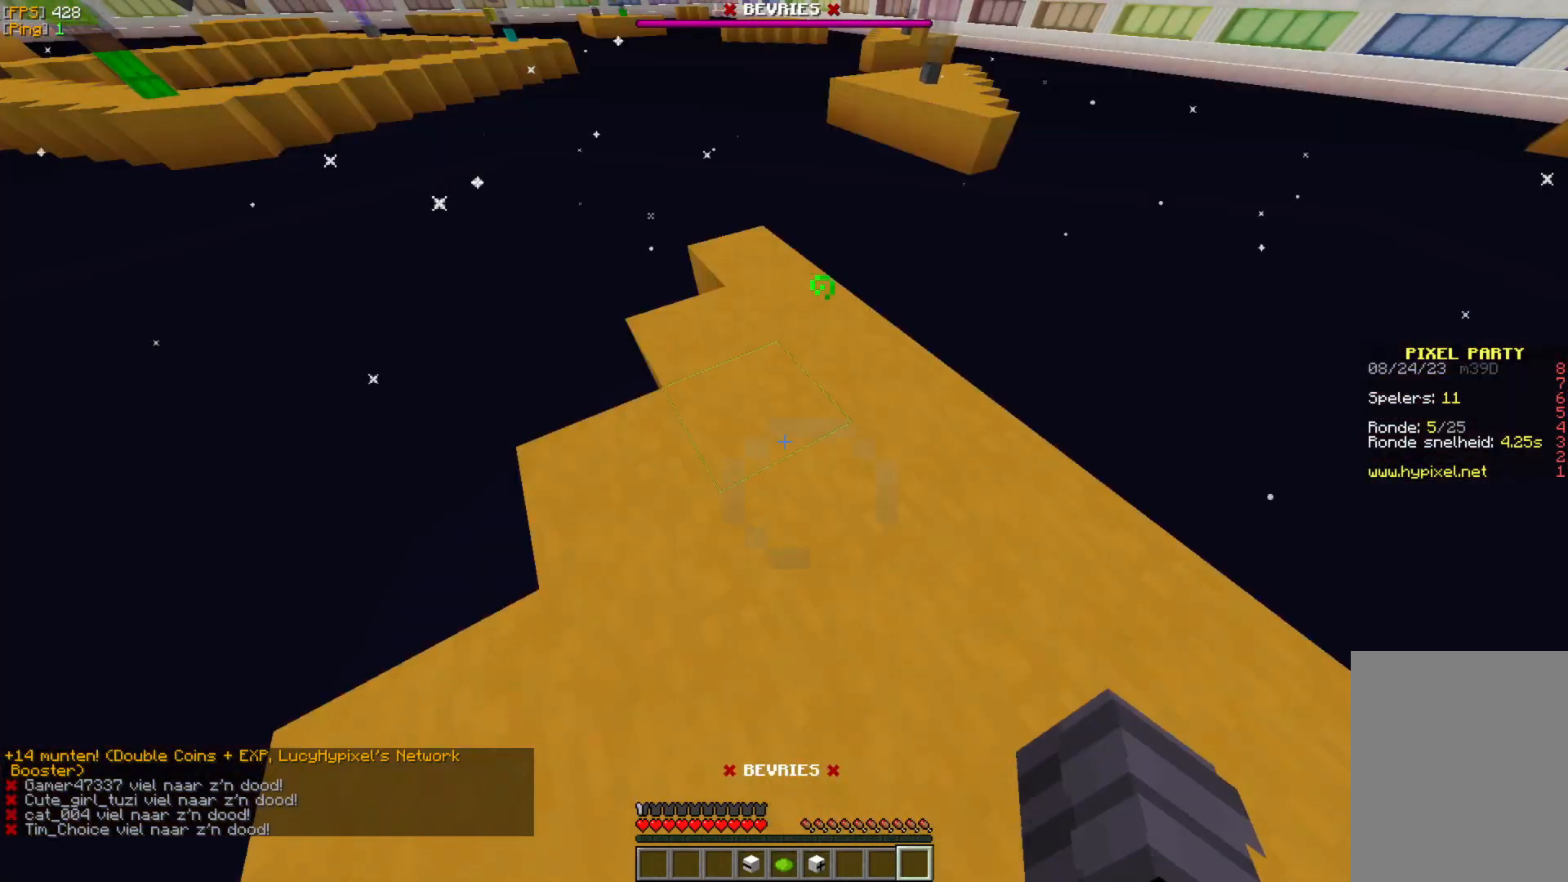
{"keys": [], "mouse": [], "events": [[67, "mouse_right", "down"], [133, "mouse_right", "up"]]}
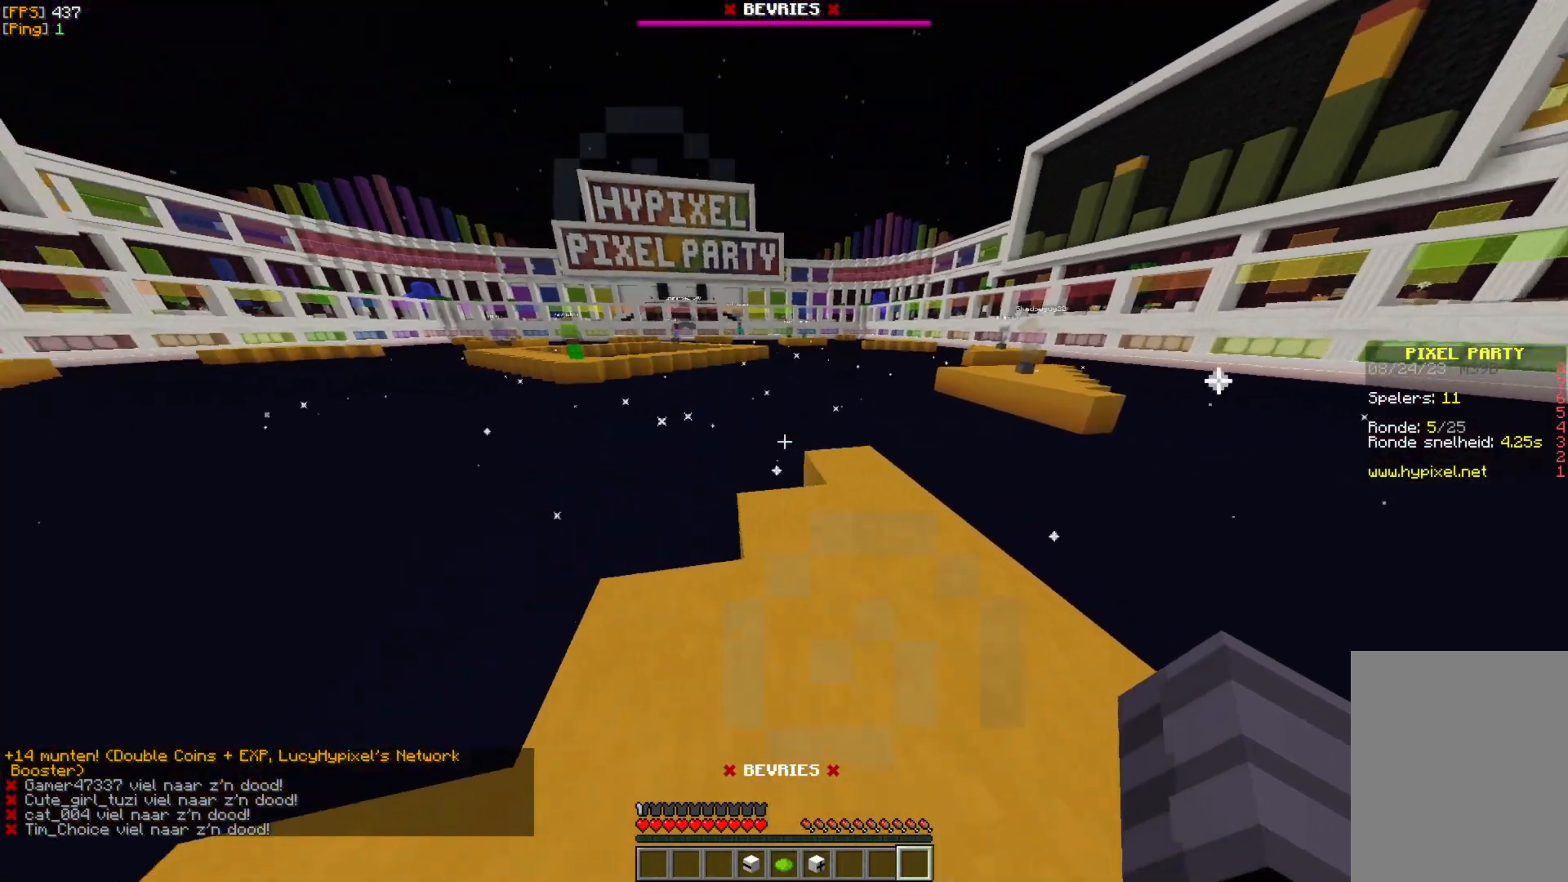
{"keys": [], "mouse": [], "events": []}
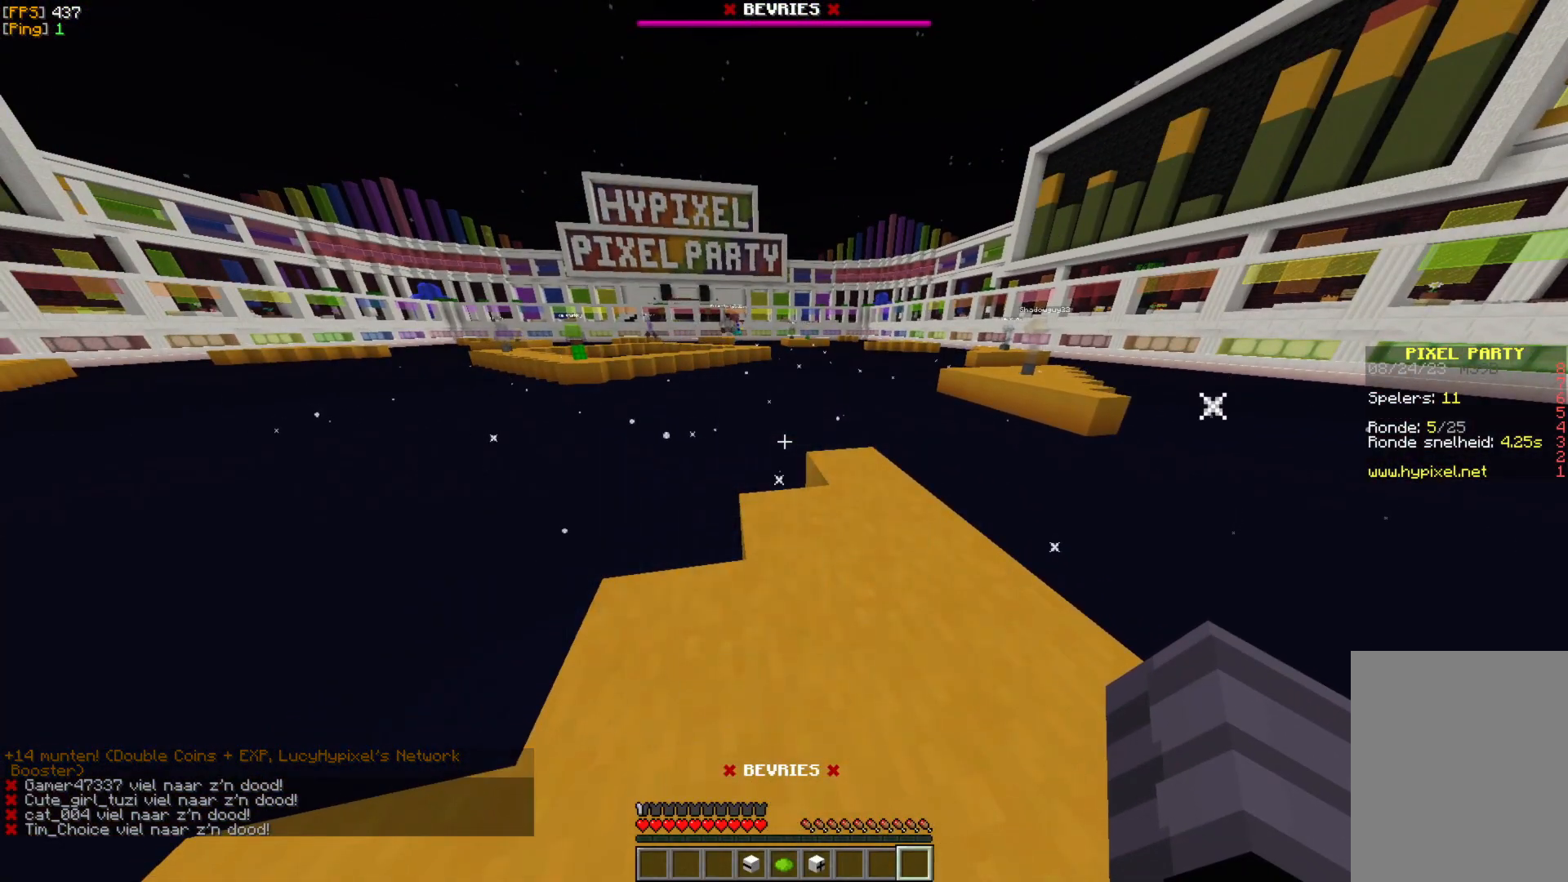
{"keys": [], "mouse": [], "events": []}
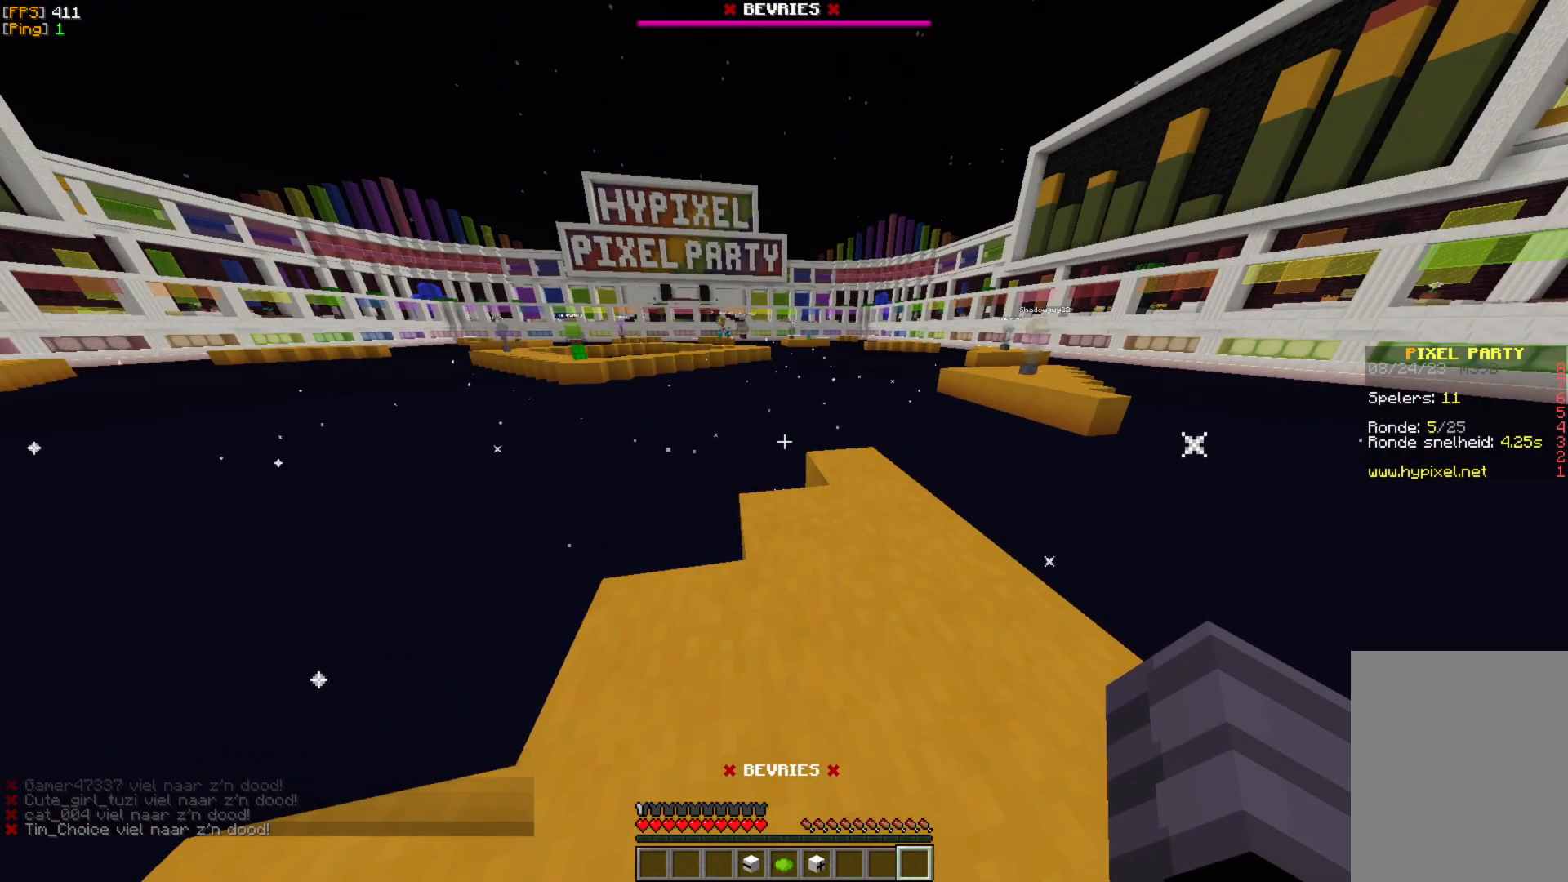
{"keys": [], "mouse": [], "events": []}
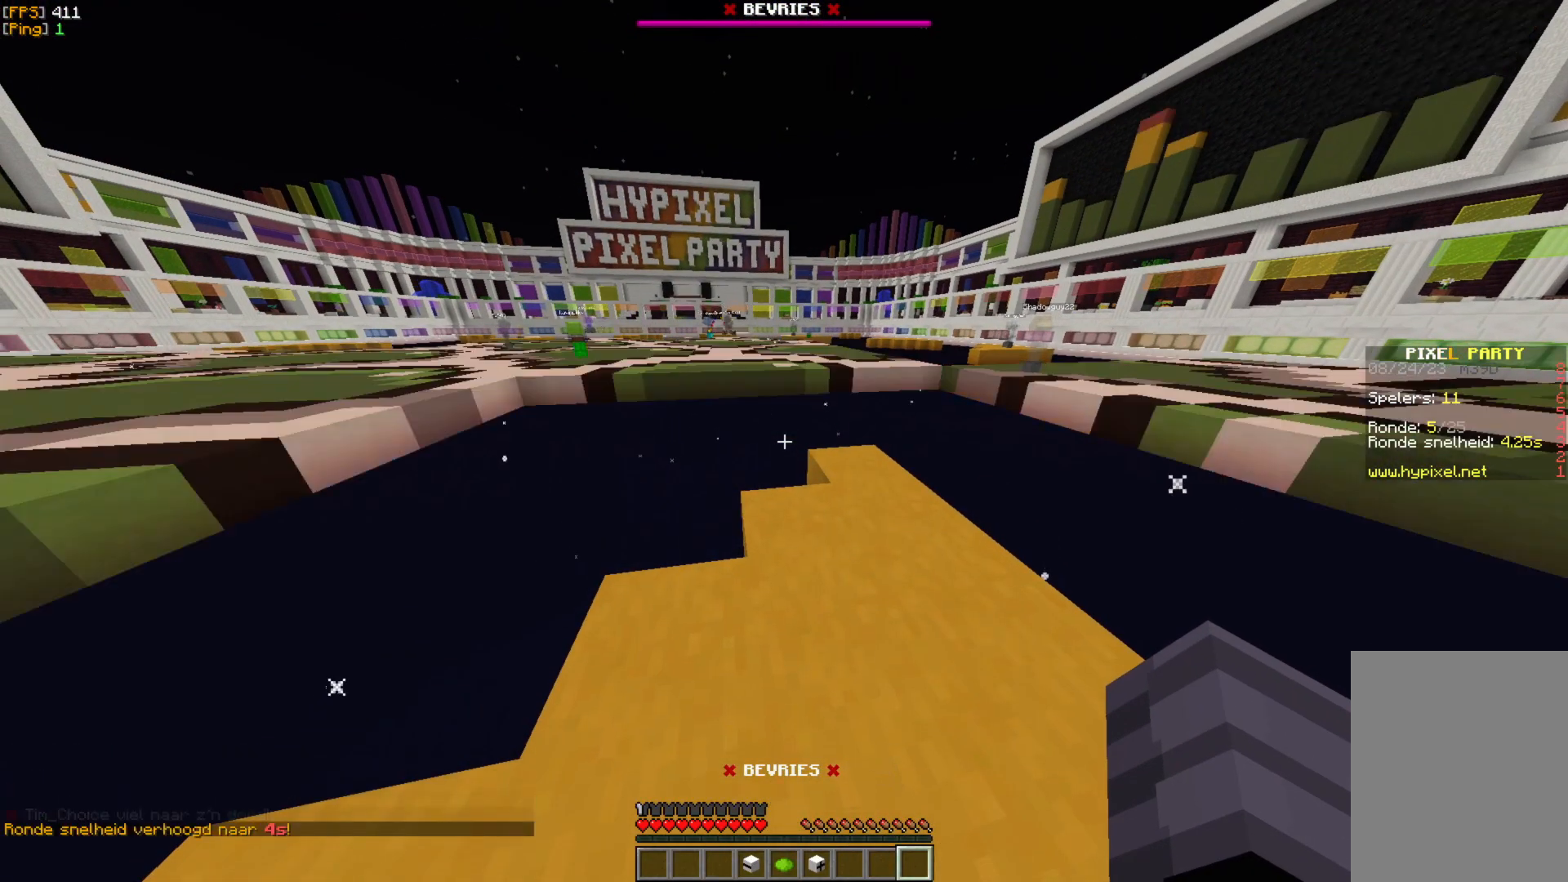
{"keys": [], "mouse": [], "events": [[400, "w", "down"], [467, "w", "up"]]}
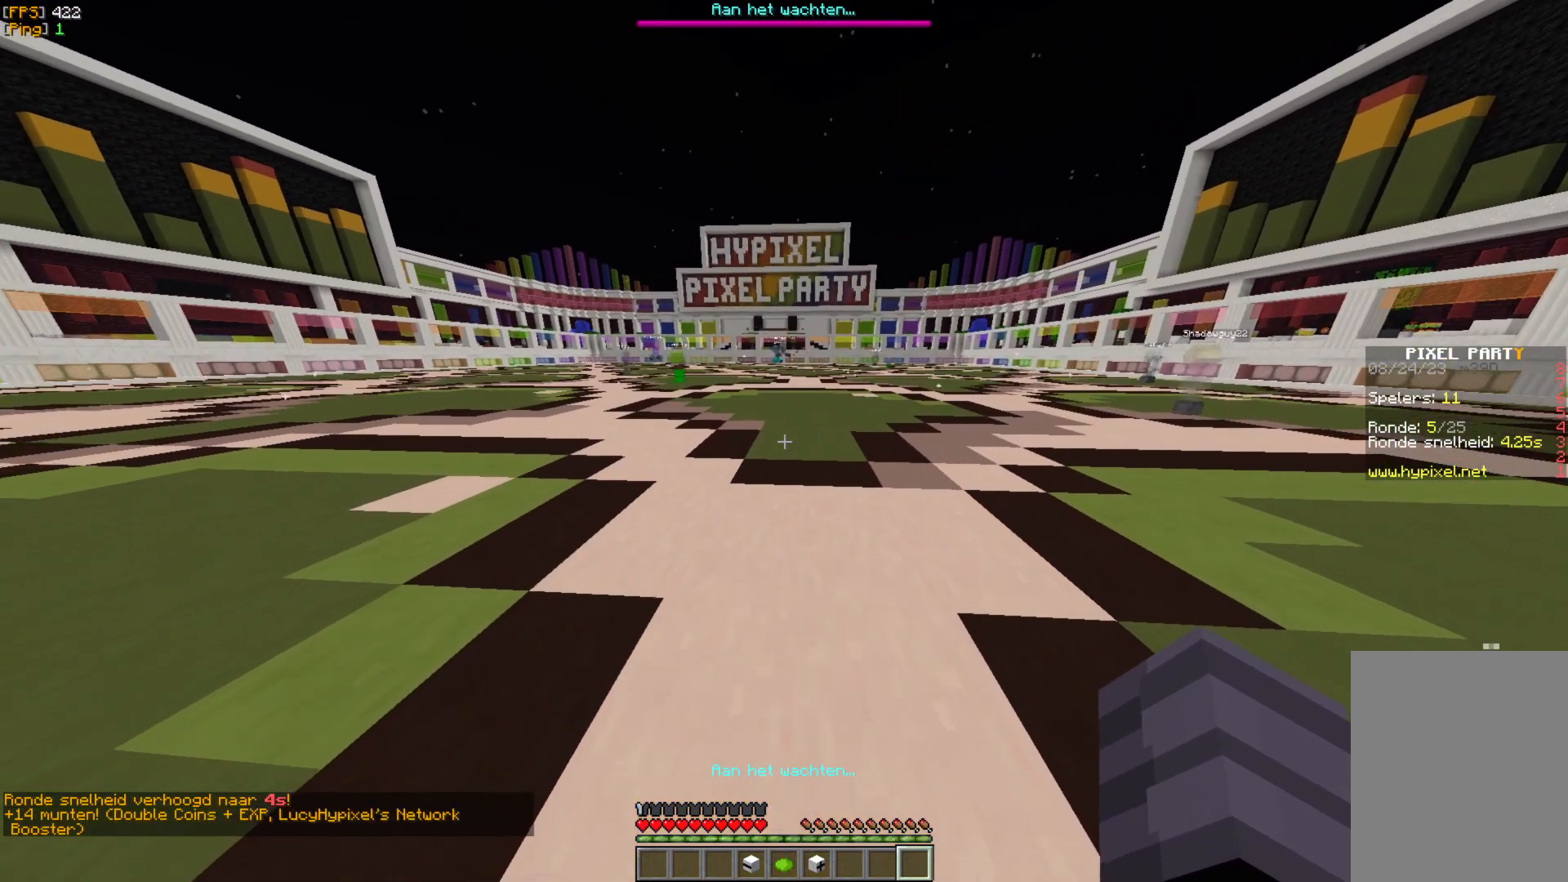
{"keys": ["w"], "mouse": [], "events": [[50, "w", "down"]]}
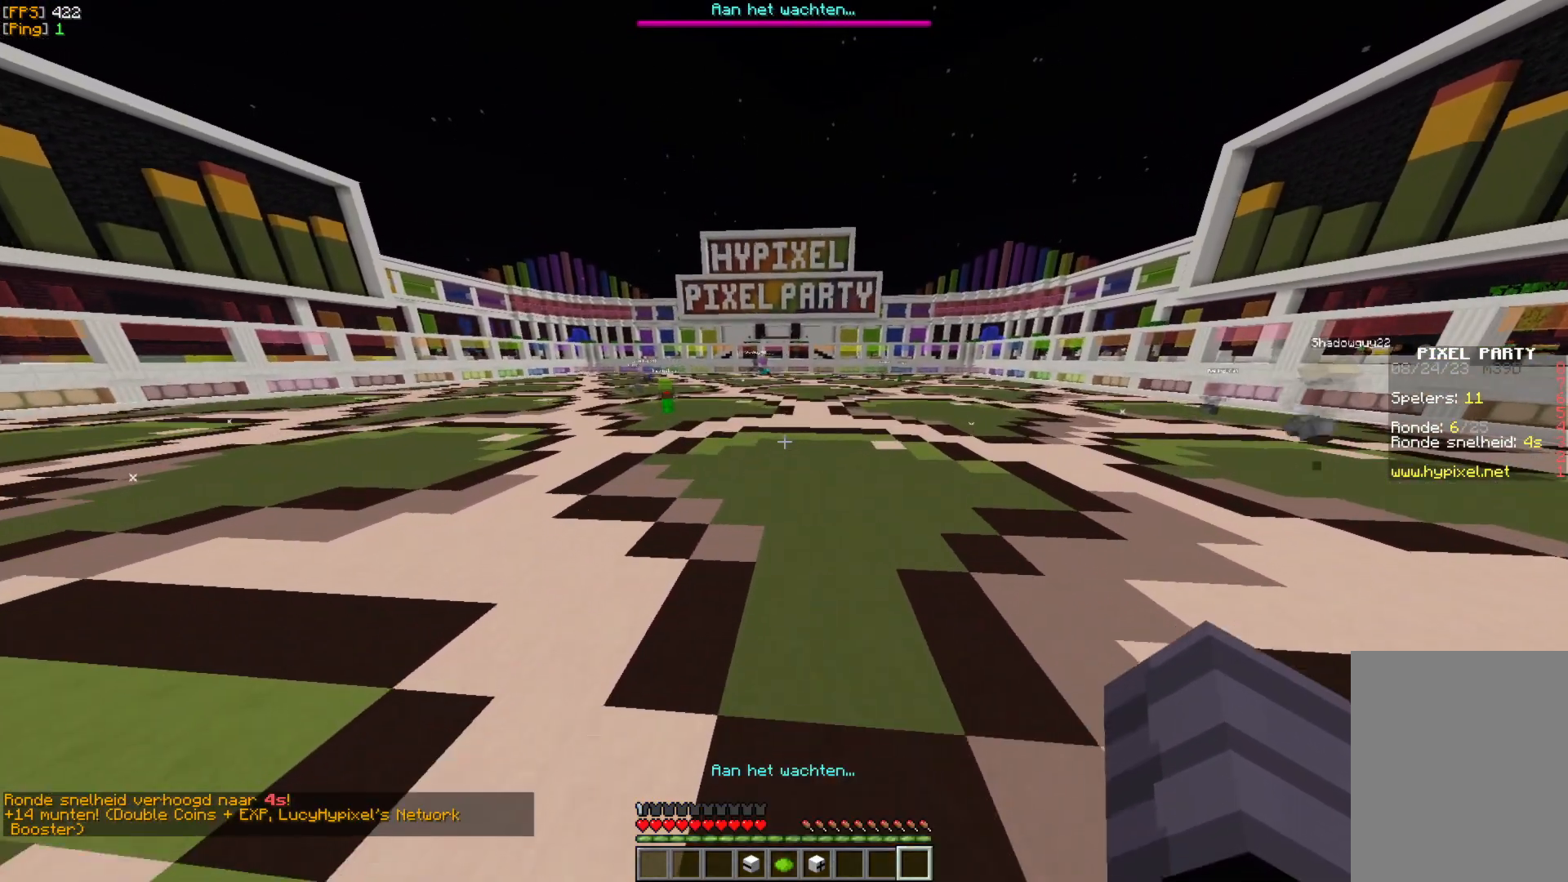
{"keys": [], "mouse": [], "events": [[400, "w", "up"]]}